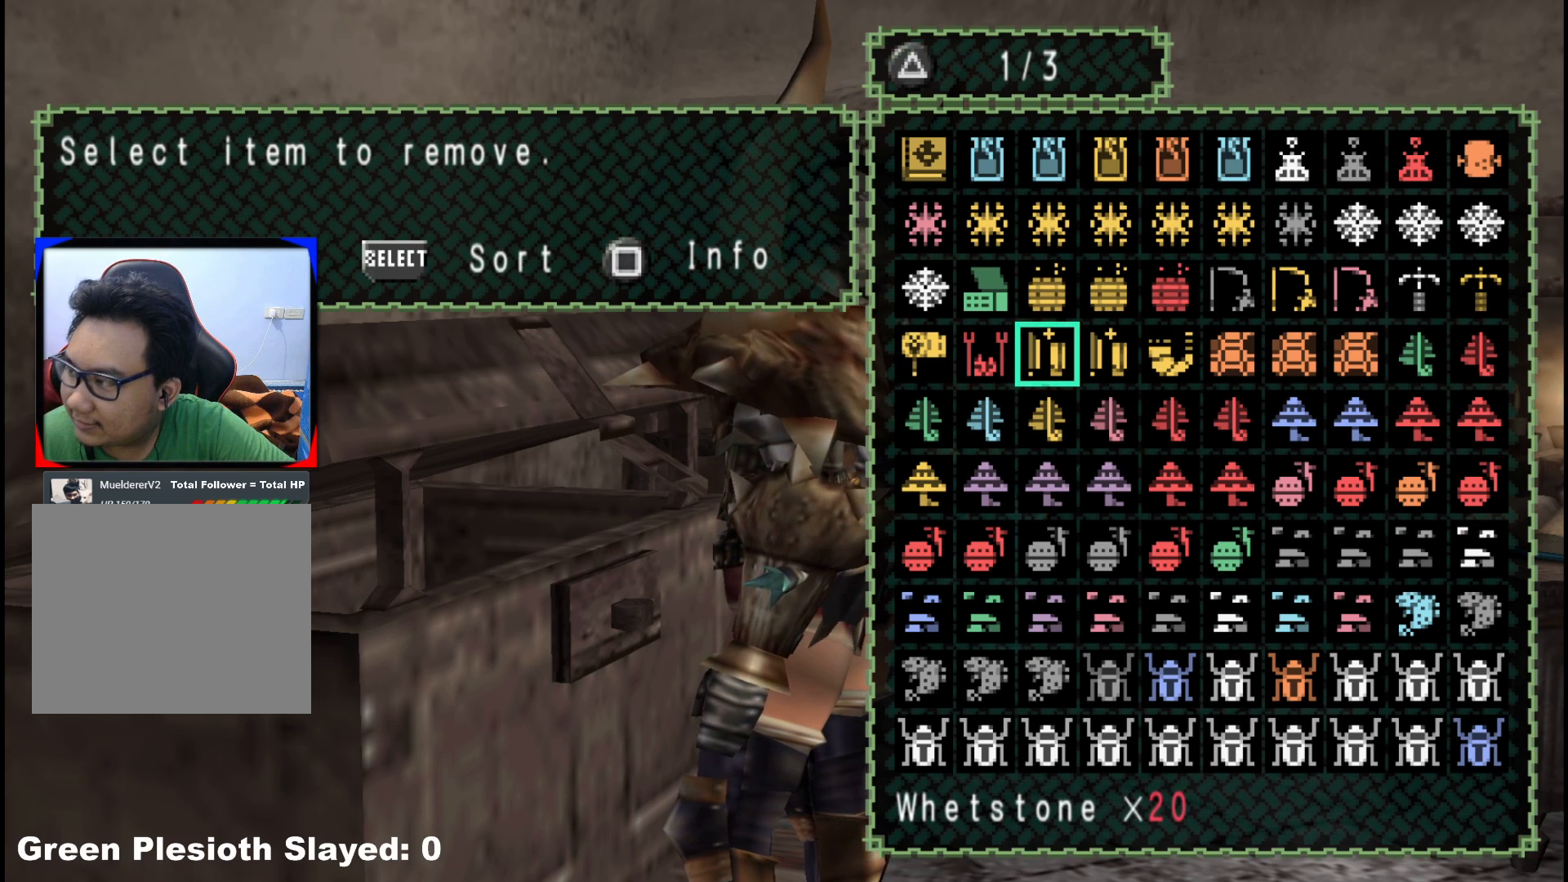
Gameplay with a controller (Xbox layout); each line is a JSON object with the inputs held at the frame after it. "events" lists button and stick changes between this image and that frame as [ms after this image, input, new state], when the widget could be followed in between. Not read: L2 L3 R1 R3.
{"buttons": [], "left_stick": "center", "right_stick": "center", "events": [[250, "DPAD_DOWN", "down"], [400, "DPAD_DOWN", "up"]]}
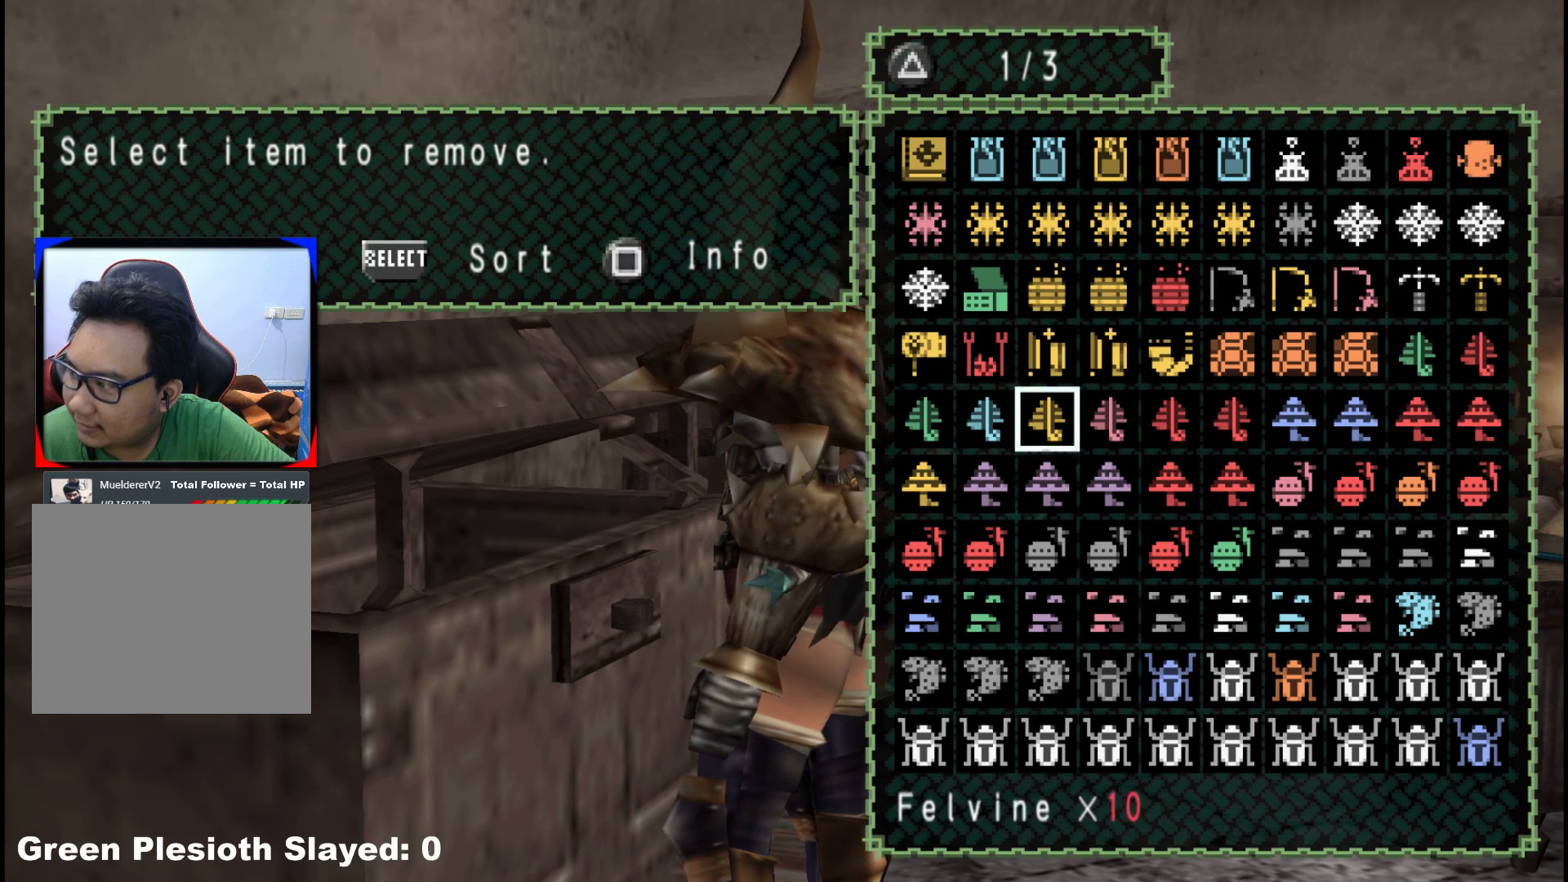
{"buttons": ["DPAD_DOWN"], "left_stick": "center", "right_stick": "center", "events": [[17, "DPAD_DOWN", "down"], [133, "DPAD_DOWN", "up"], [250, "DPAD_DOWN", "down"], [333, "DPAD_DOWN", "up"], [483, "DPAD_DOWN", "down"]]}
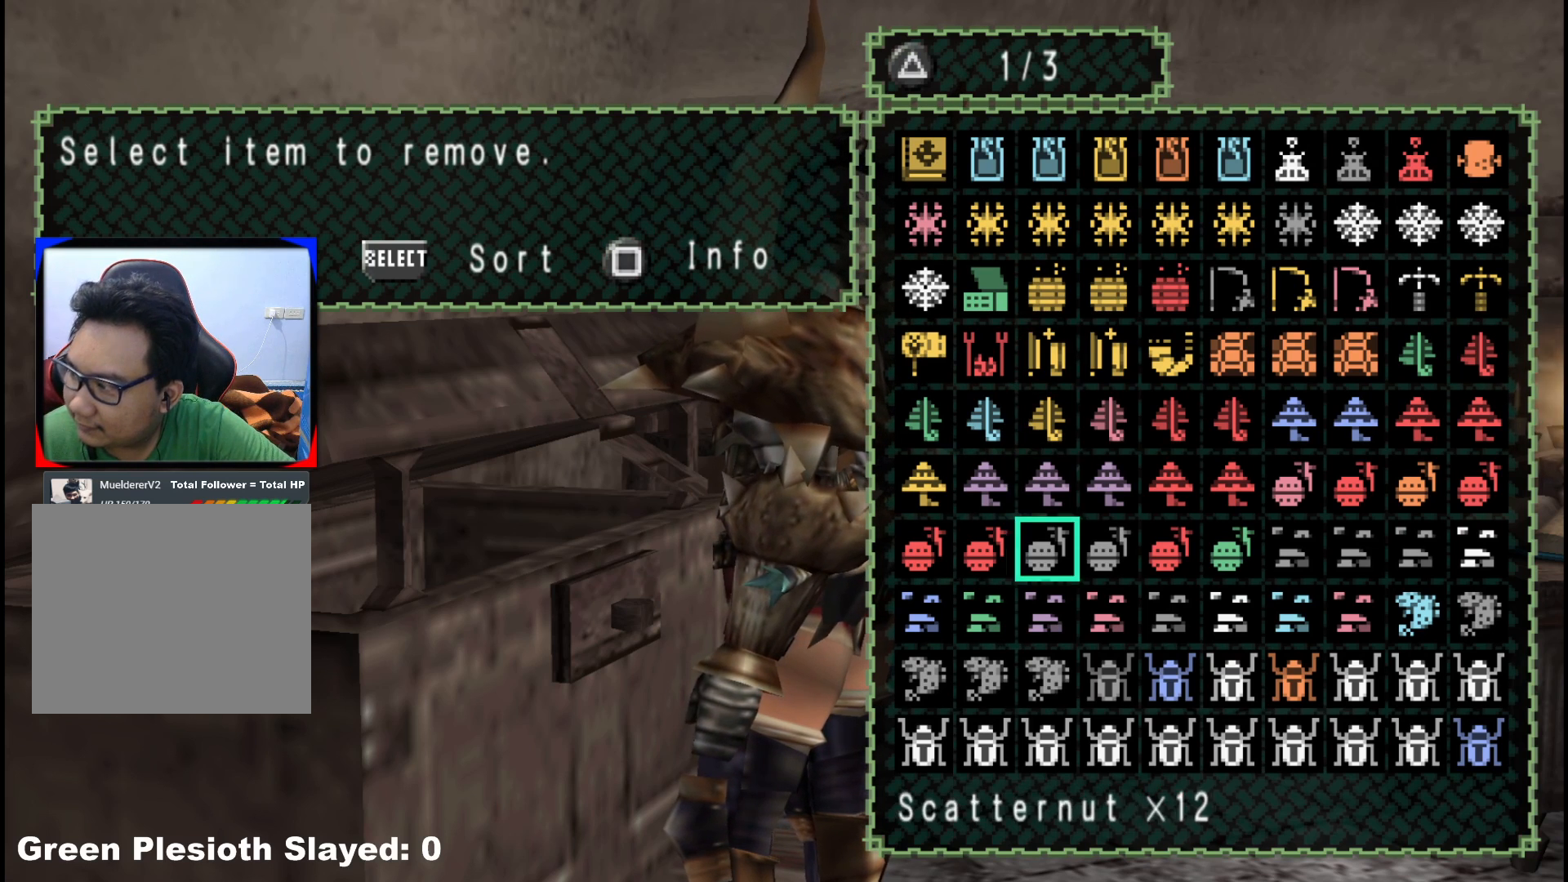
{"buttons": [], "left_stick": "center", "right_stick": "center", "events": [[33, "DPAD_DOWN", "up"]]}
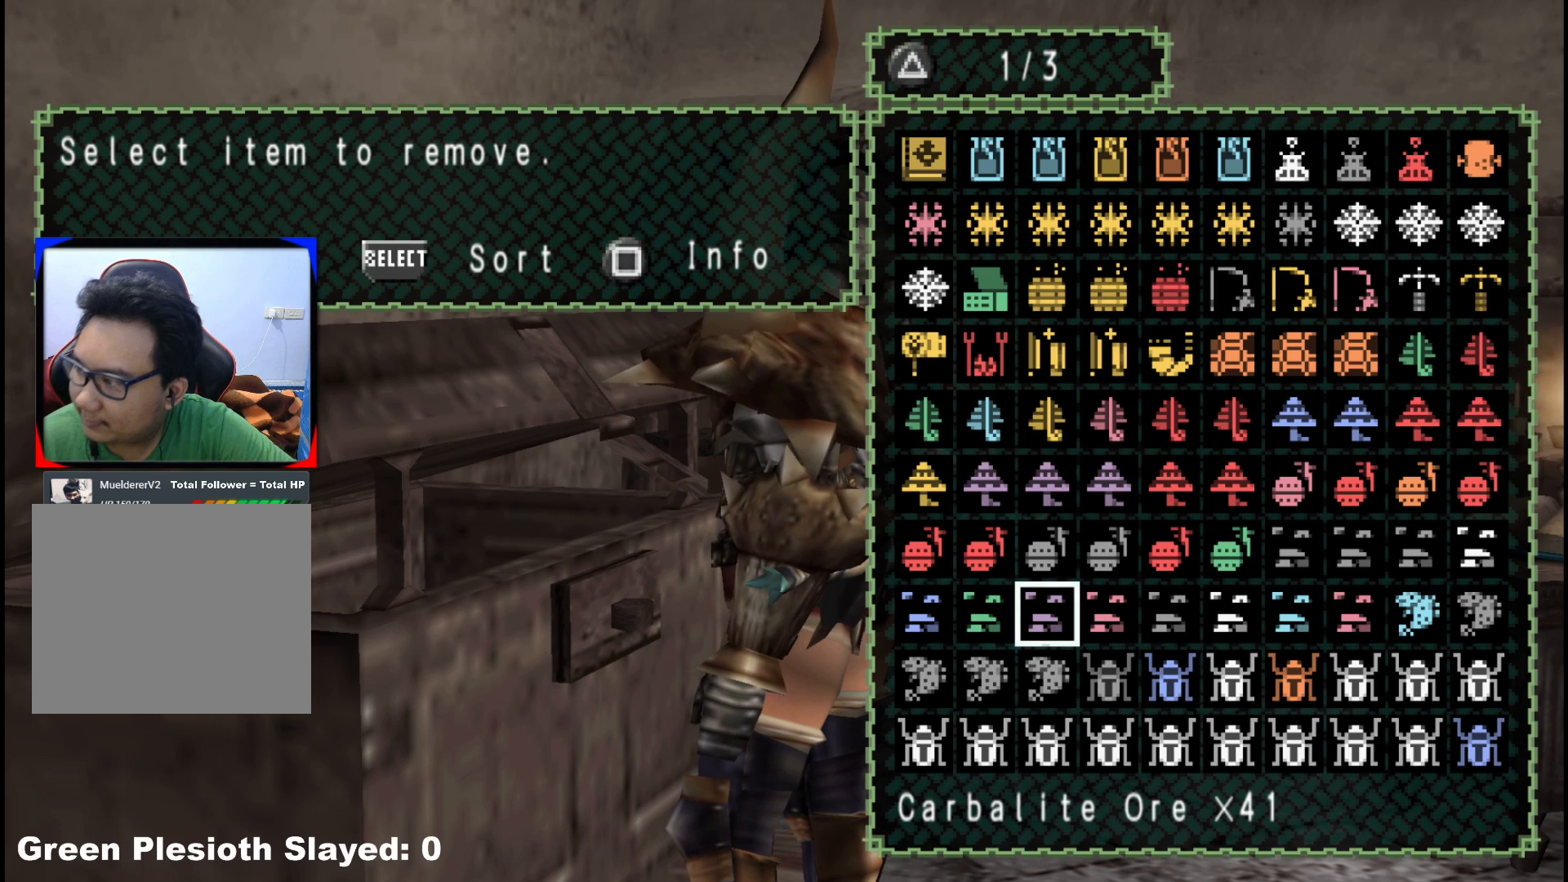
{"buttons": [], "left_stick": "center", "right_stick": "center", "events": []}
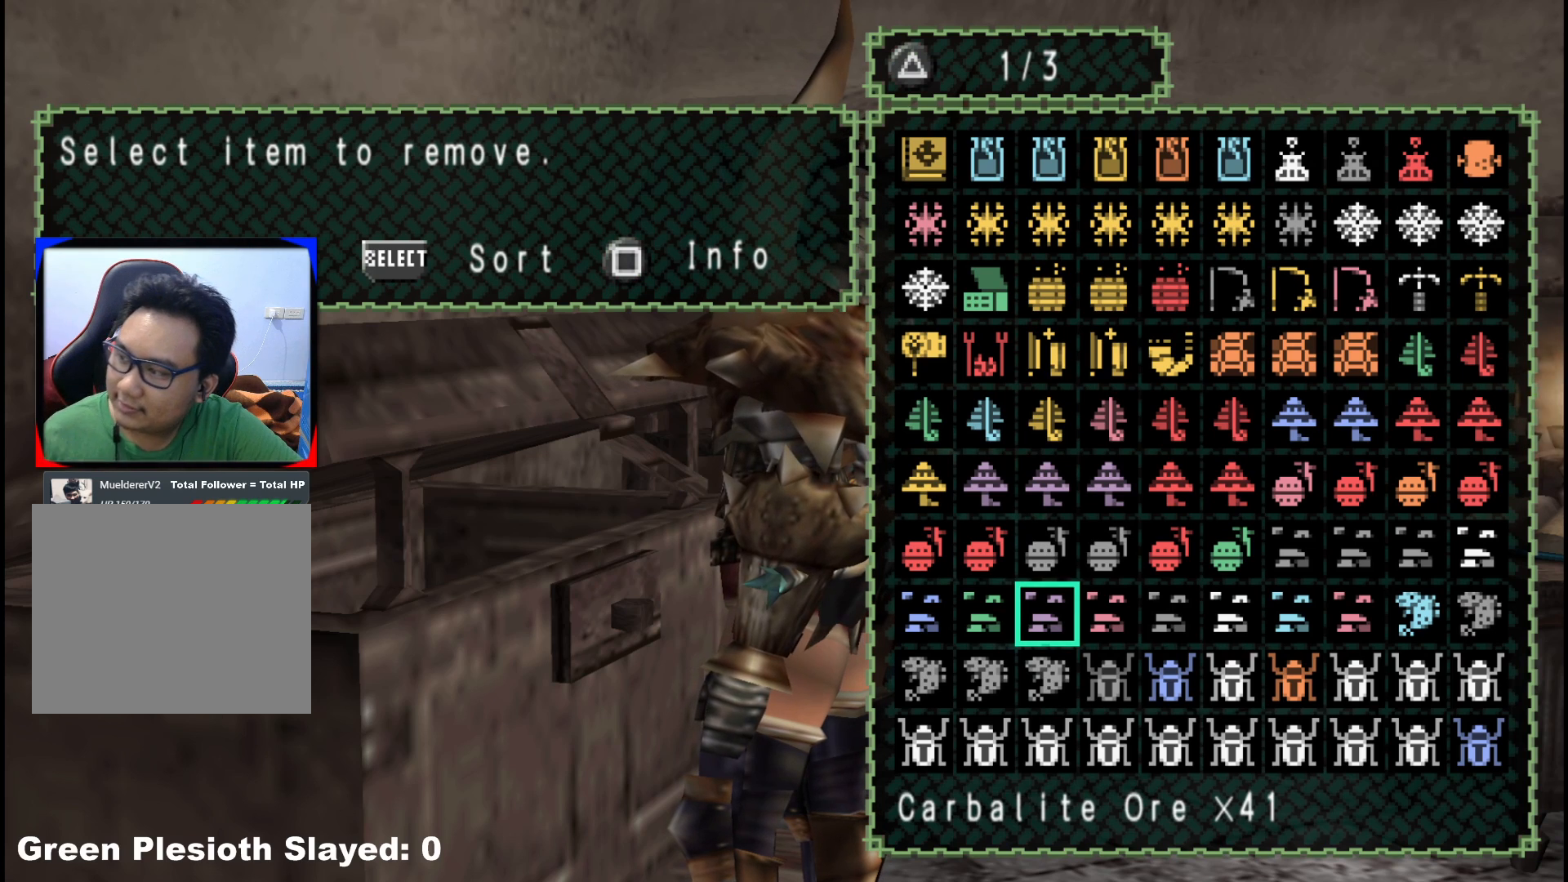
{"buttons": [], "left_stick": "center", "right_stick": "center", "events": []}
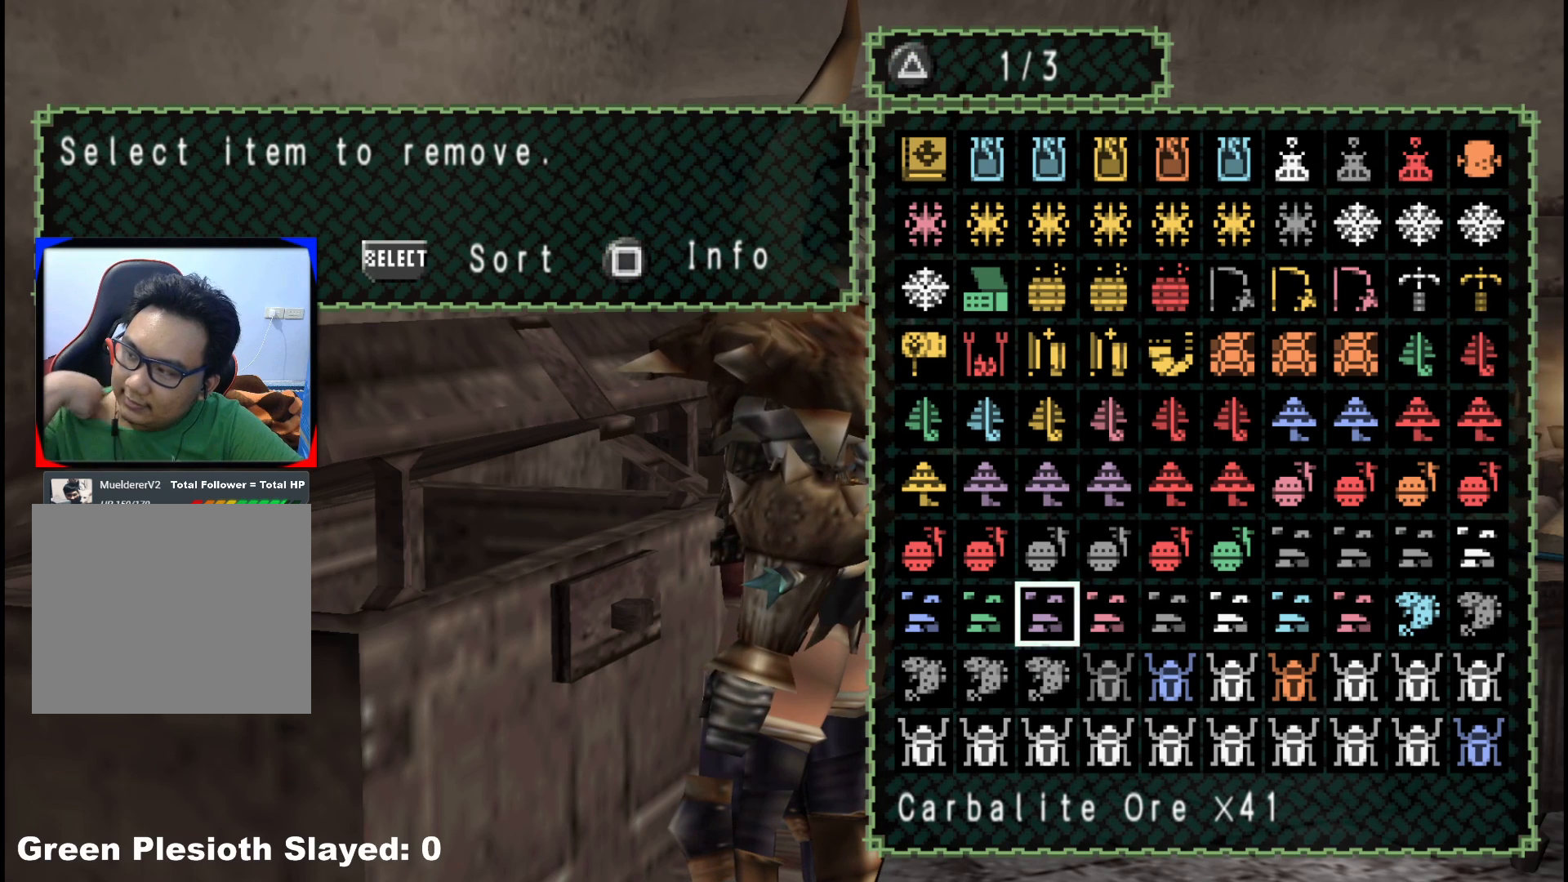
{"buttons": [], "left_stick": "center", "right_stick": "center", "events": []}
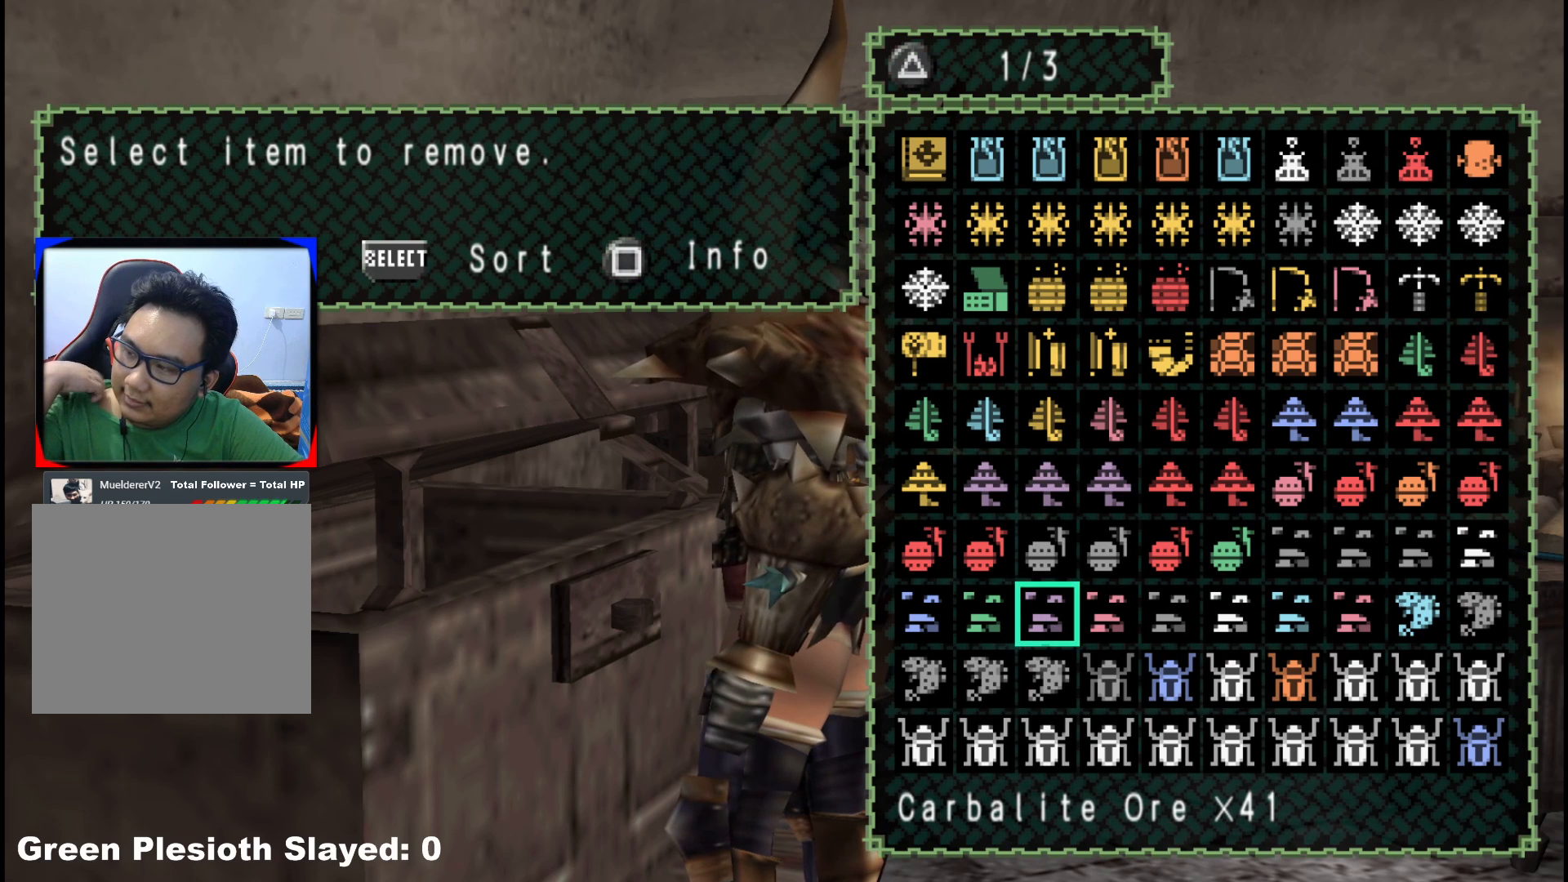
{"buttons": ["DPAD_UP"], "left_stick": "center", "right_stick": "center", "events": [[183, "DPAD_UP", "down"]]}
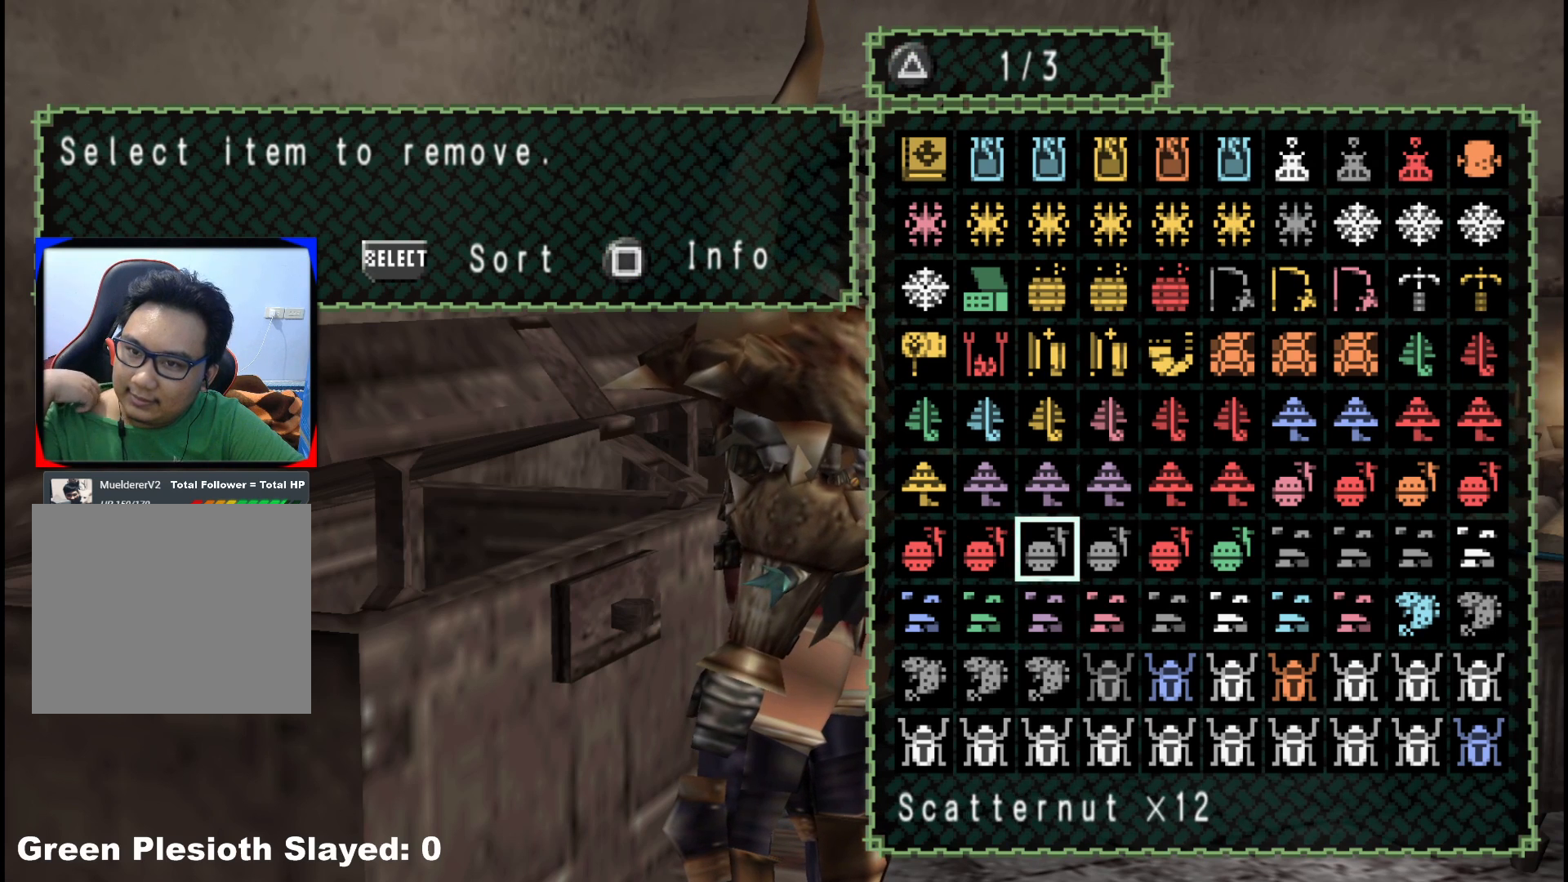
{"buttons": ["DPAD_UP"], "left_stick": "center", "right_stick": "center", "events": []}
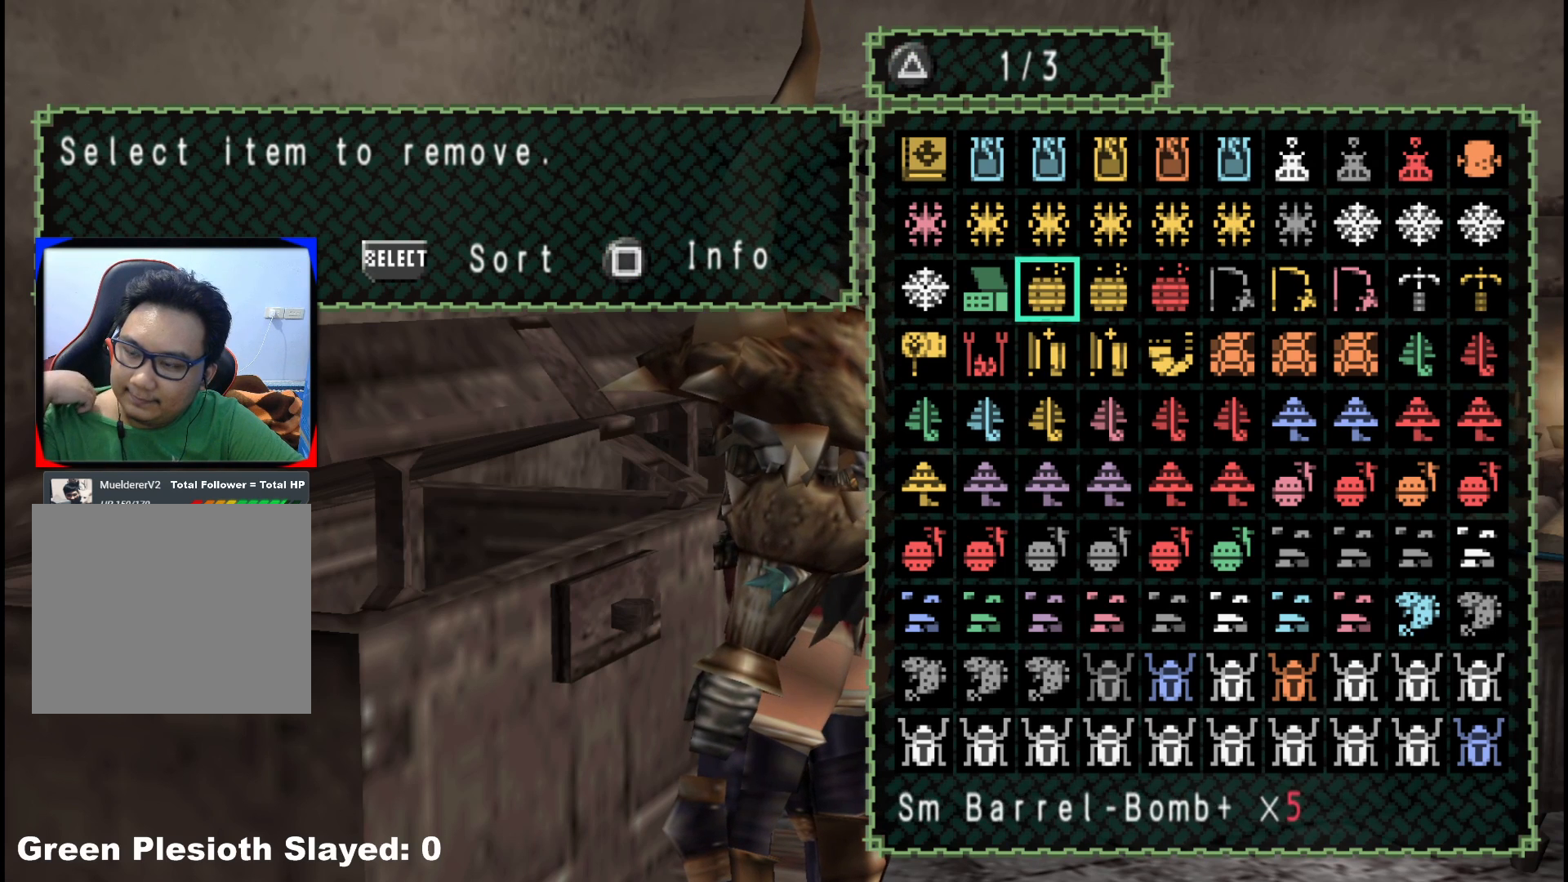
{"buttons": [], "left_stick": "center", "right_stick": "center", "events": [[17, "DPAD_UP", "up"]]}
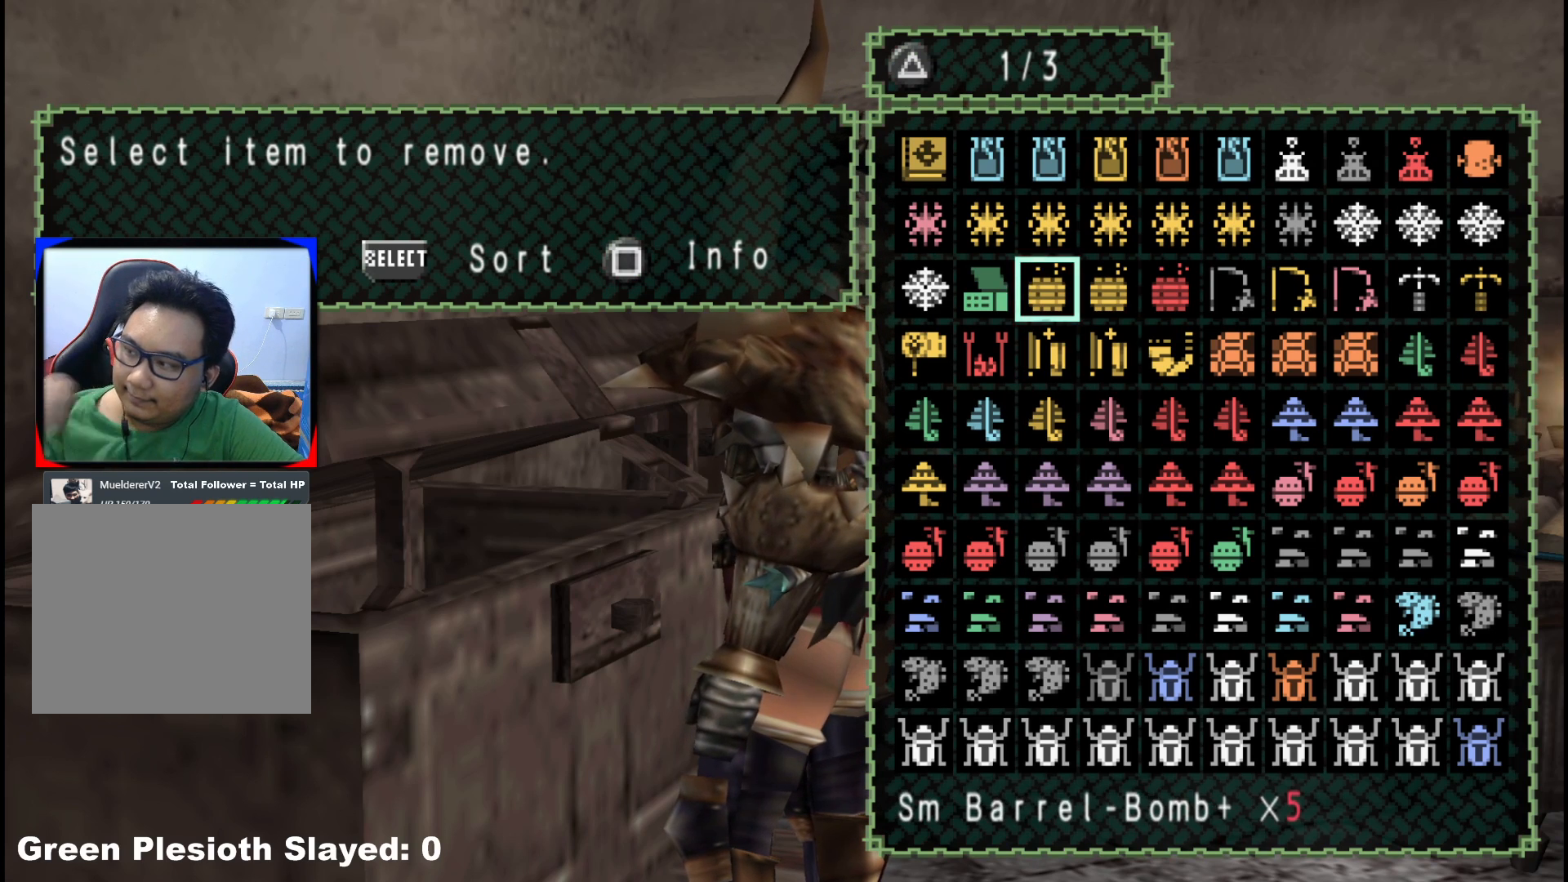
{"buttons": [], "left_stick": "center", "right_stick": "center", "events": []}
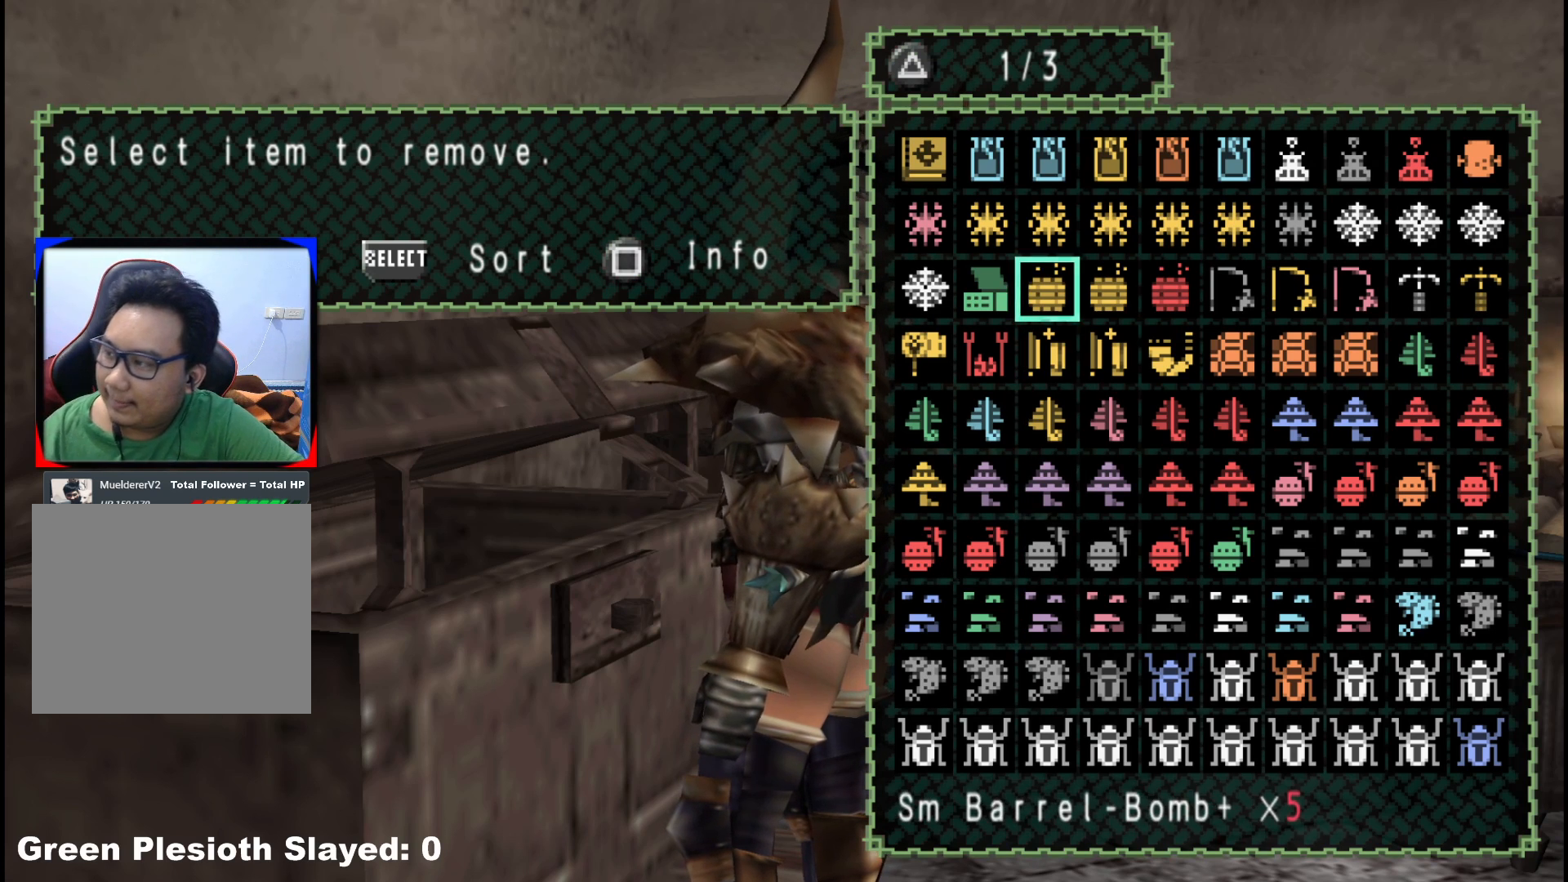
{"buttons": [], "left_stick": "down", "right_stick": "center", "events": [[50, "B", "down"], [100, "left_stick", "down"], [183, "B", "up"], [250, "B", "down"], [333, "B", "up"], [417, "B", "down"], [483, "B", "up"]]}
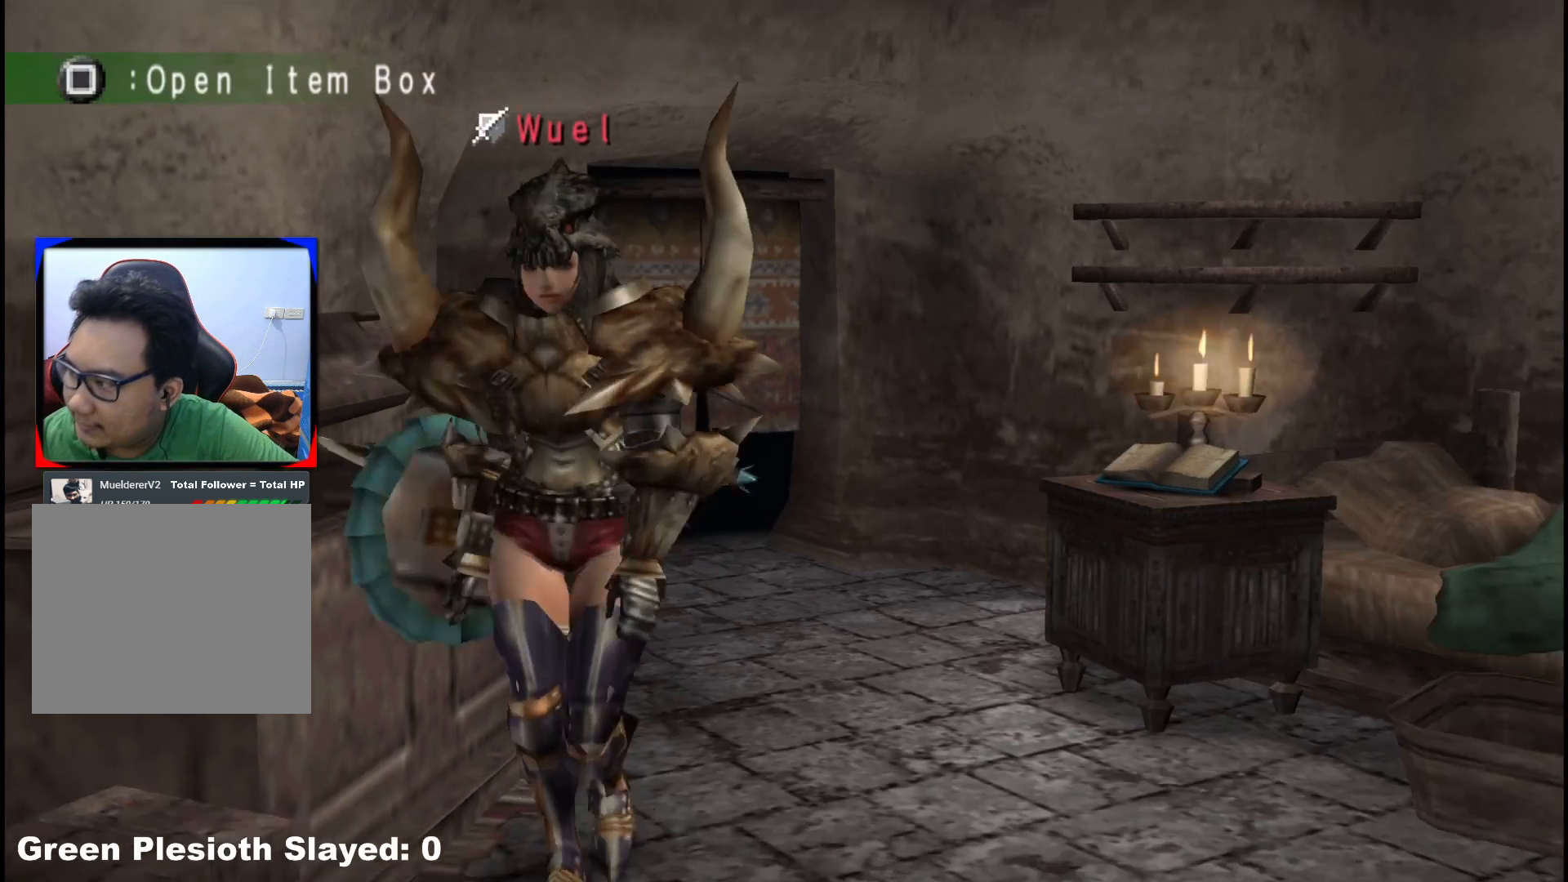
{"buttons": [], "left_stick": "down", "right_stick": "center", "events": [[67, "B", "down"], [150, "B", "up"]]}
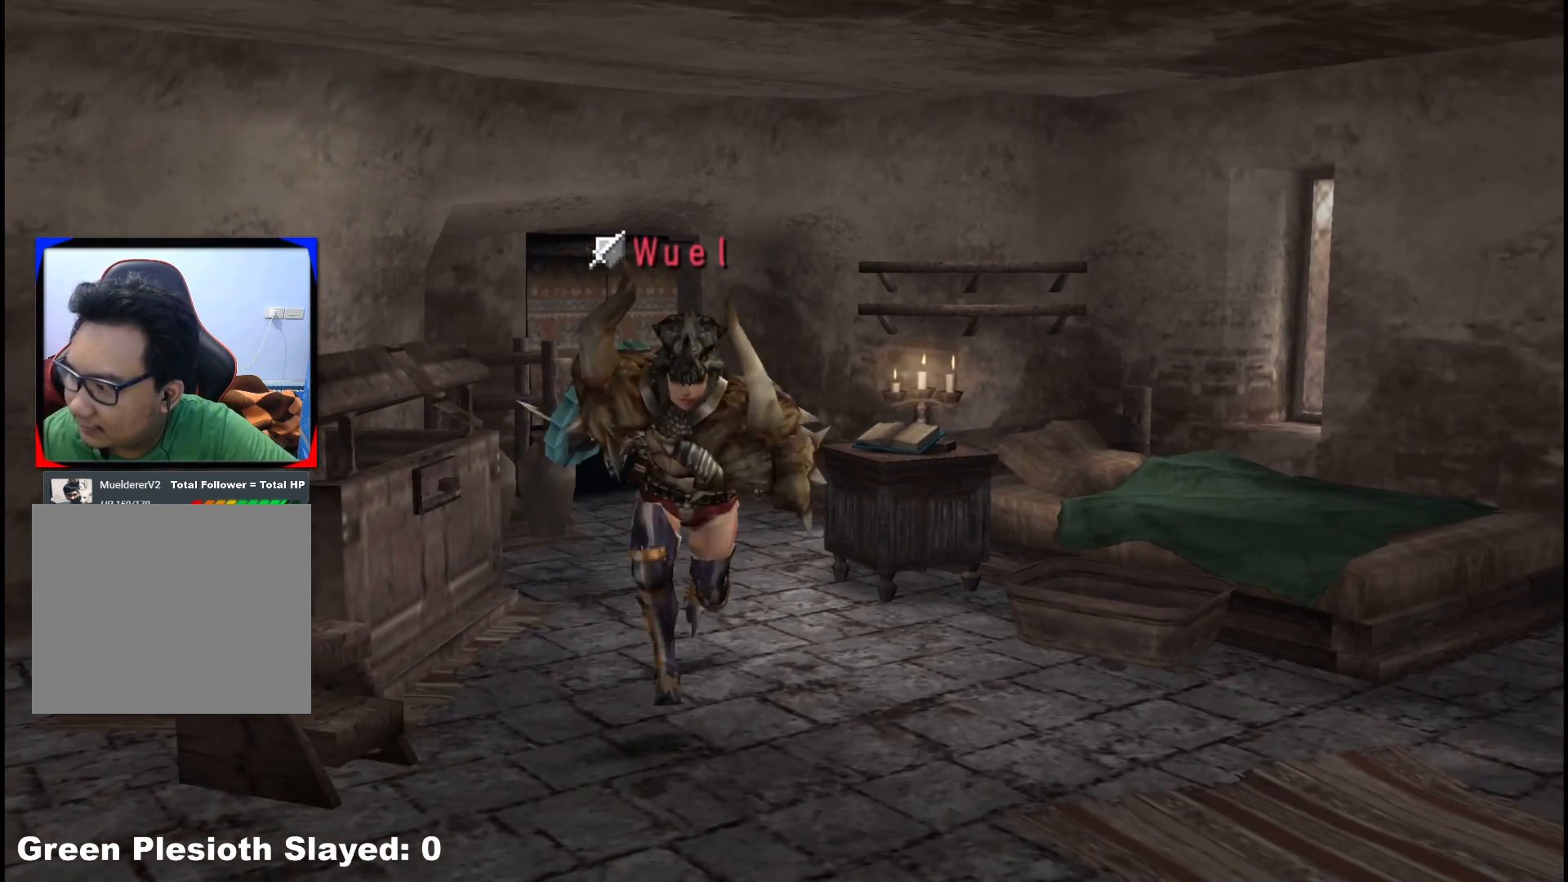
{"buttons": [], "left_stick": "left", "right_stick": "center"}
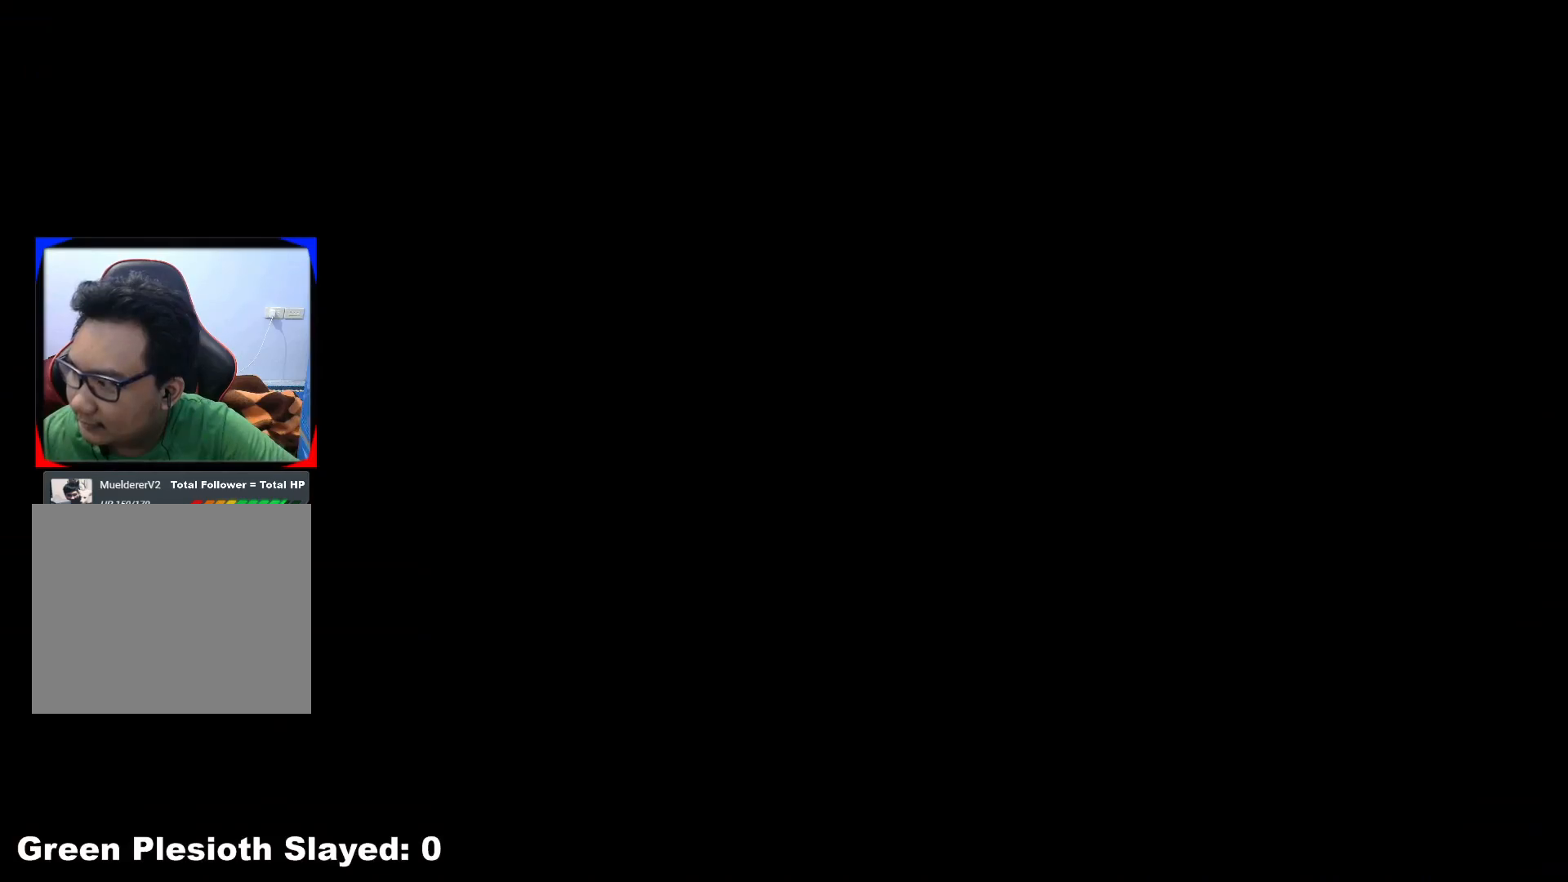
{"buttons": [], "left_stick": "up-left", "right_stick": "center", "events": [[200, "left_stick", "up-left"]]}
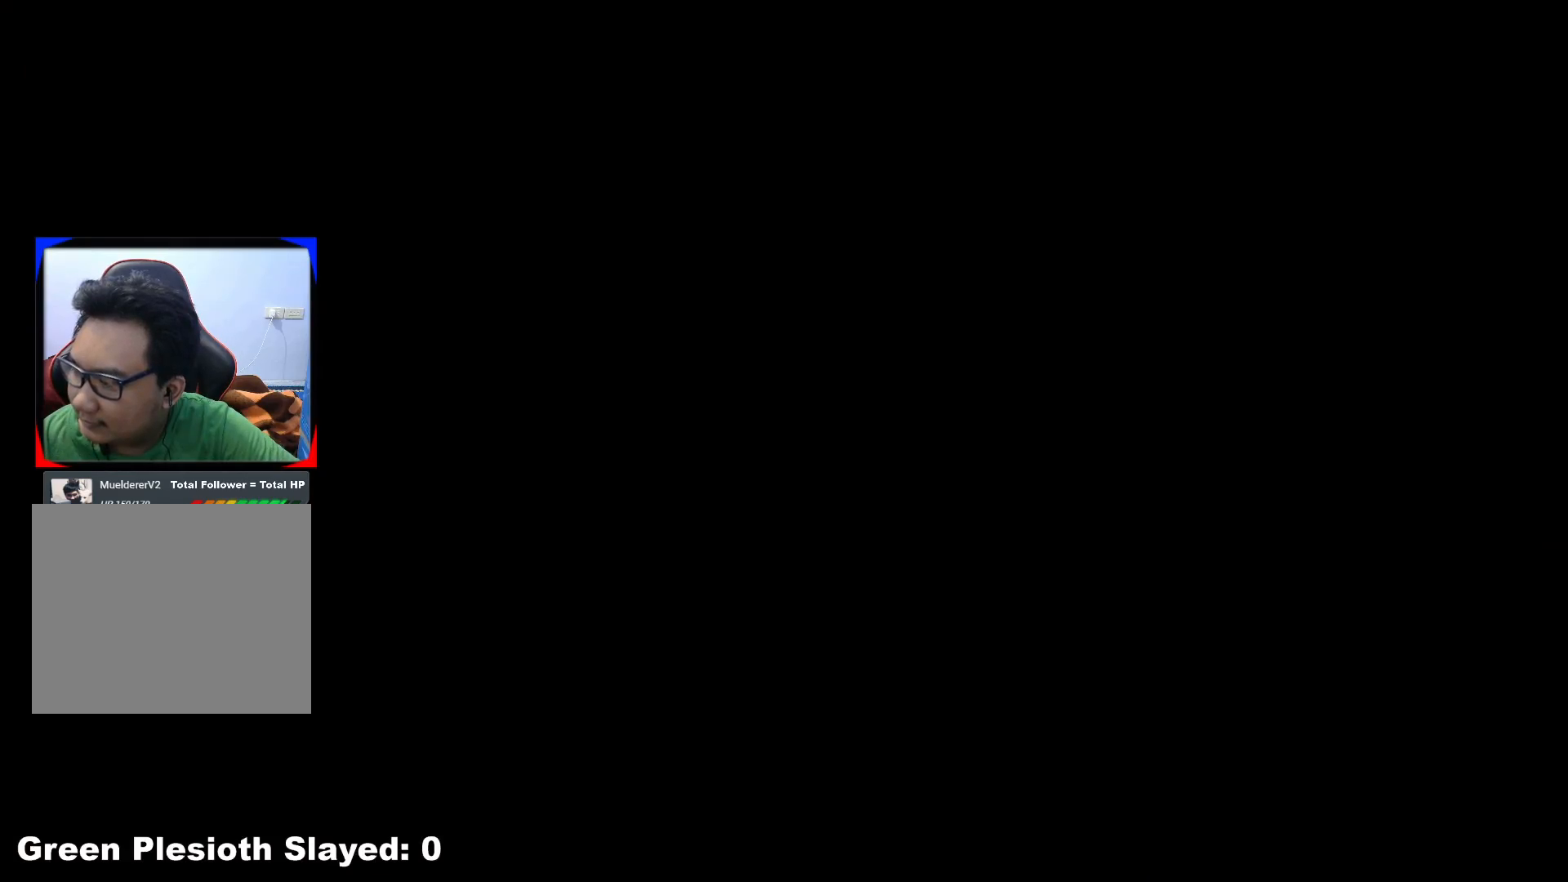
{"buttons": [], "left_stick": "up", "right_stick": "center", "events": [[167, "left_stick", "up"]]}
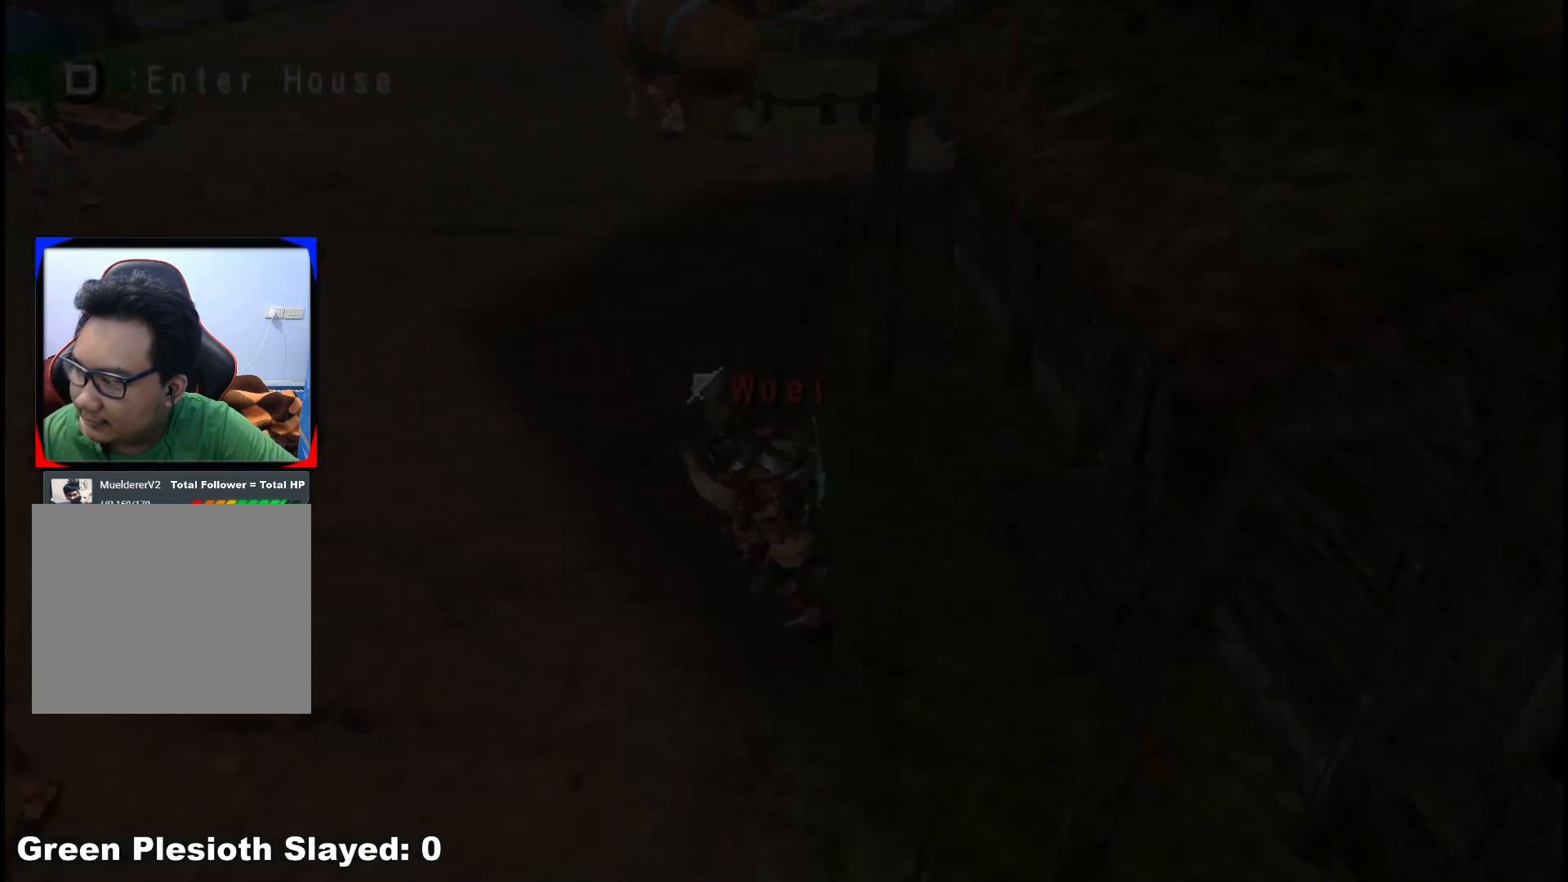
{"buttons": [], "left_stick": "up", "right_stick": "center", "events": []}
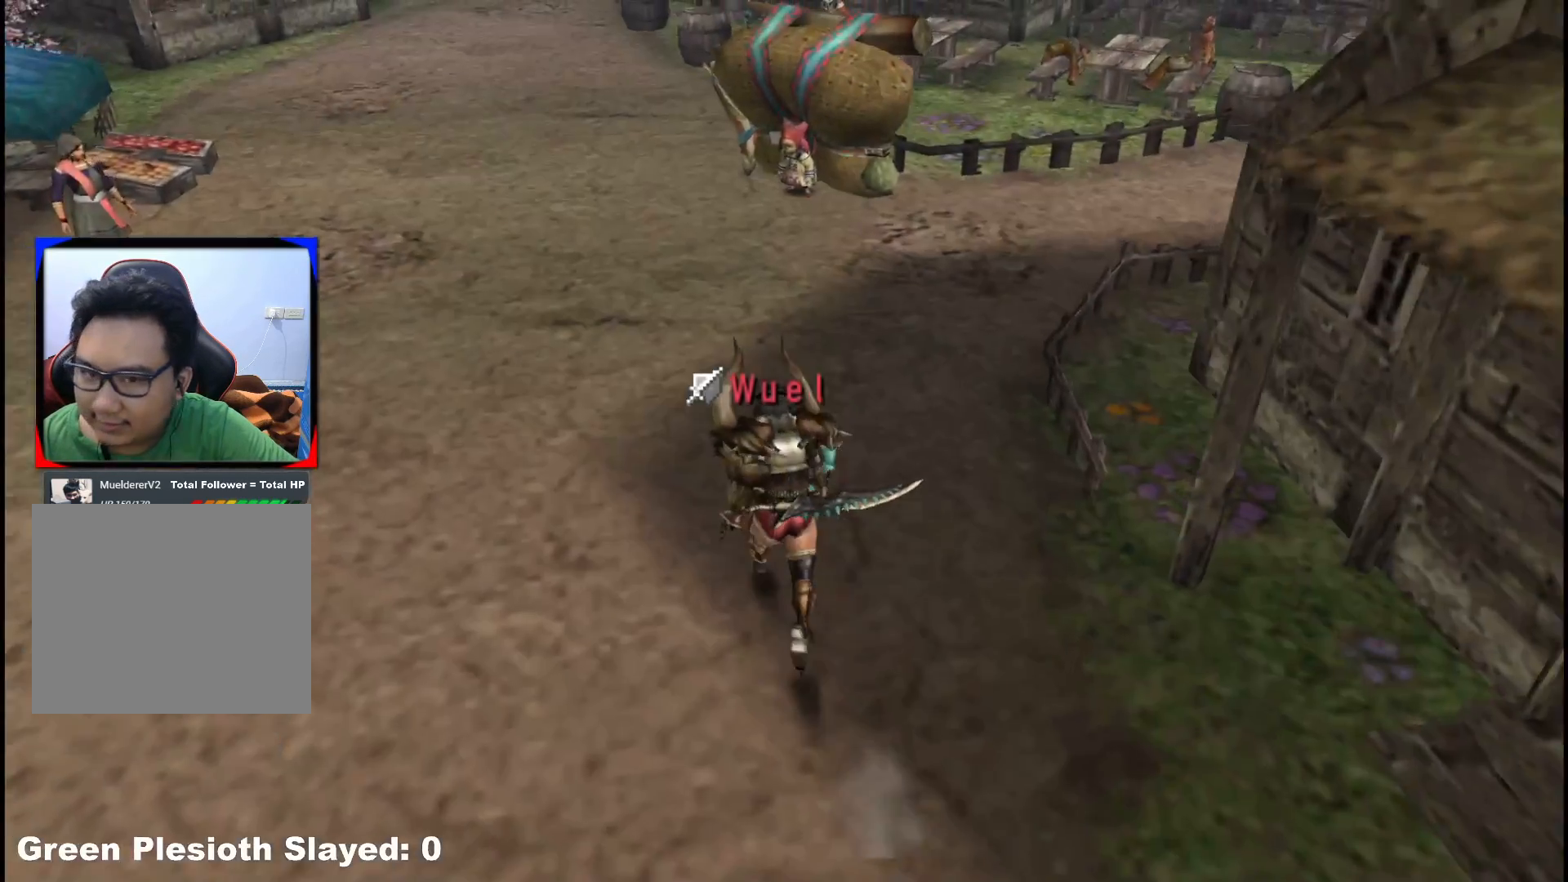
{"buttons": [], "left_stick": "up", "right_stick": "center"}
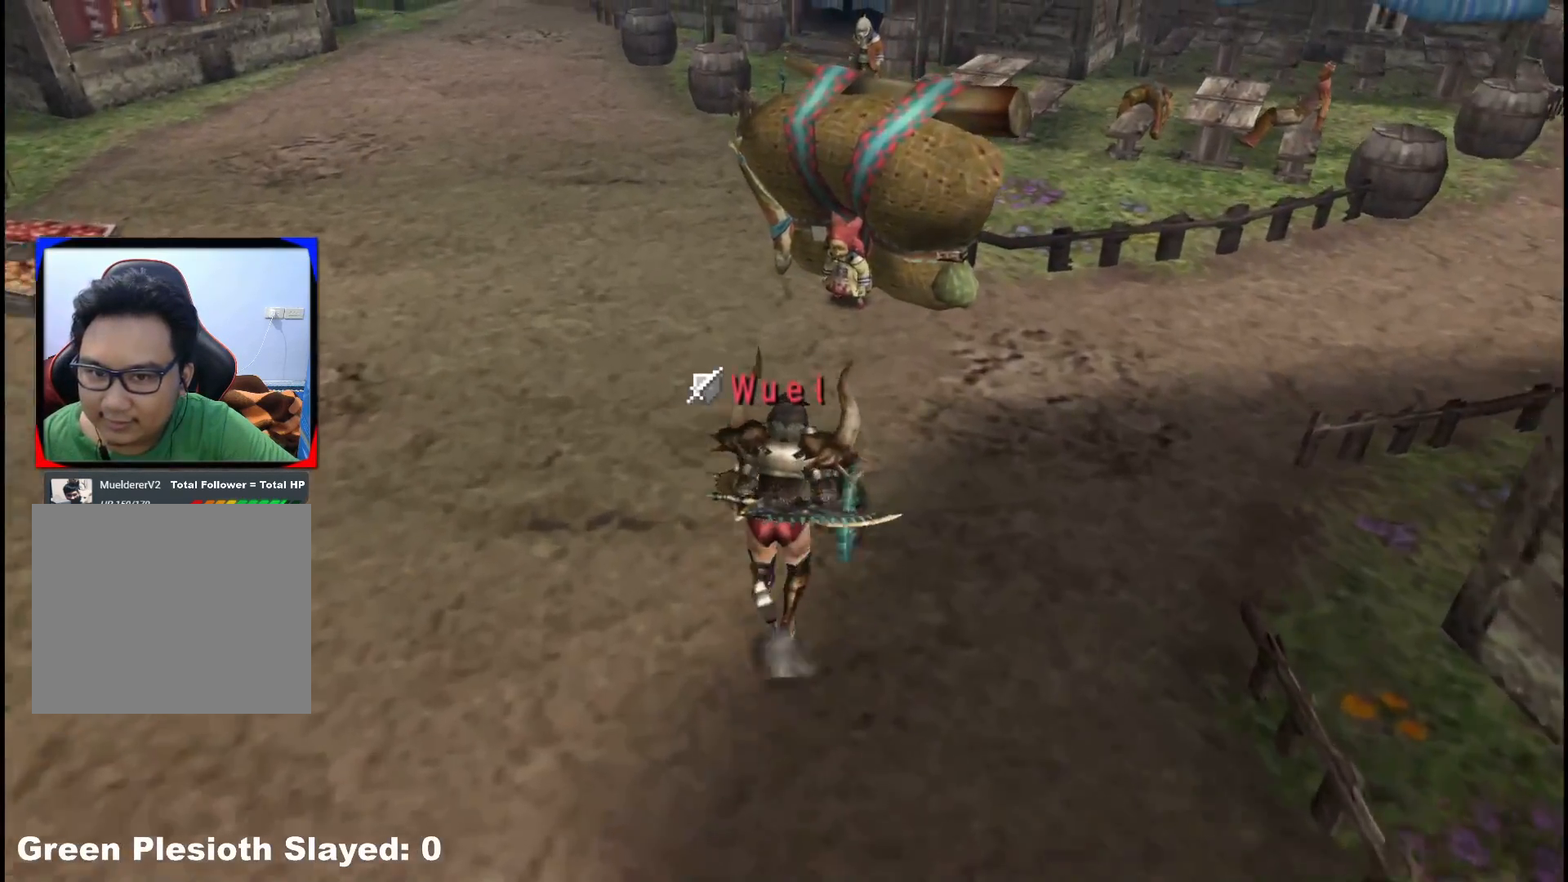
{"buttons": ["A"], "left_stick": "up-right", "right_stick": "center", "events": [[167, "A", "down"], [233, "A", "up"], [333, "A", "down"], [417, "A", "up"], [433, "left_stick", "up-right"], [483, "A", "down"]]}
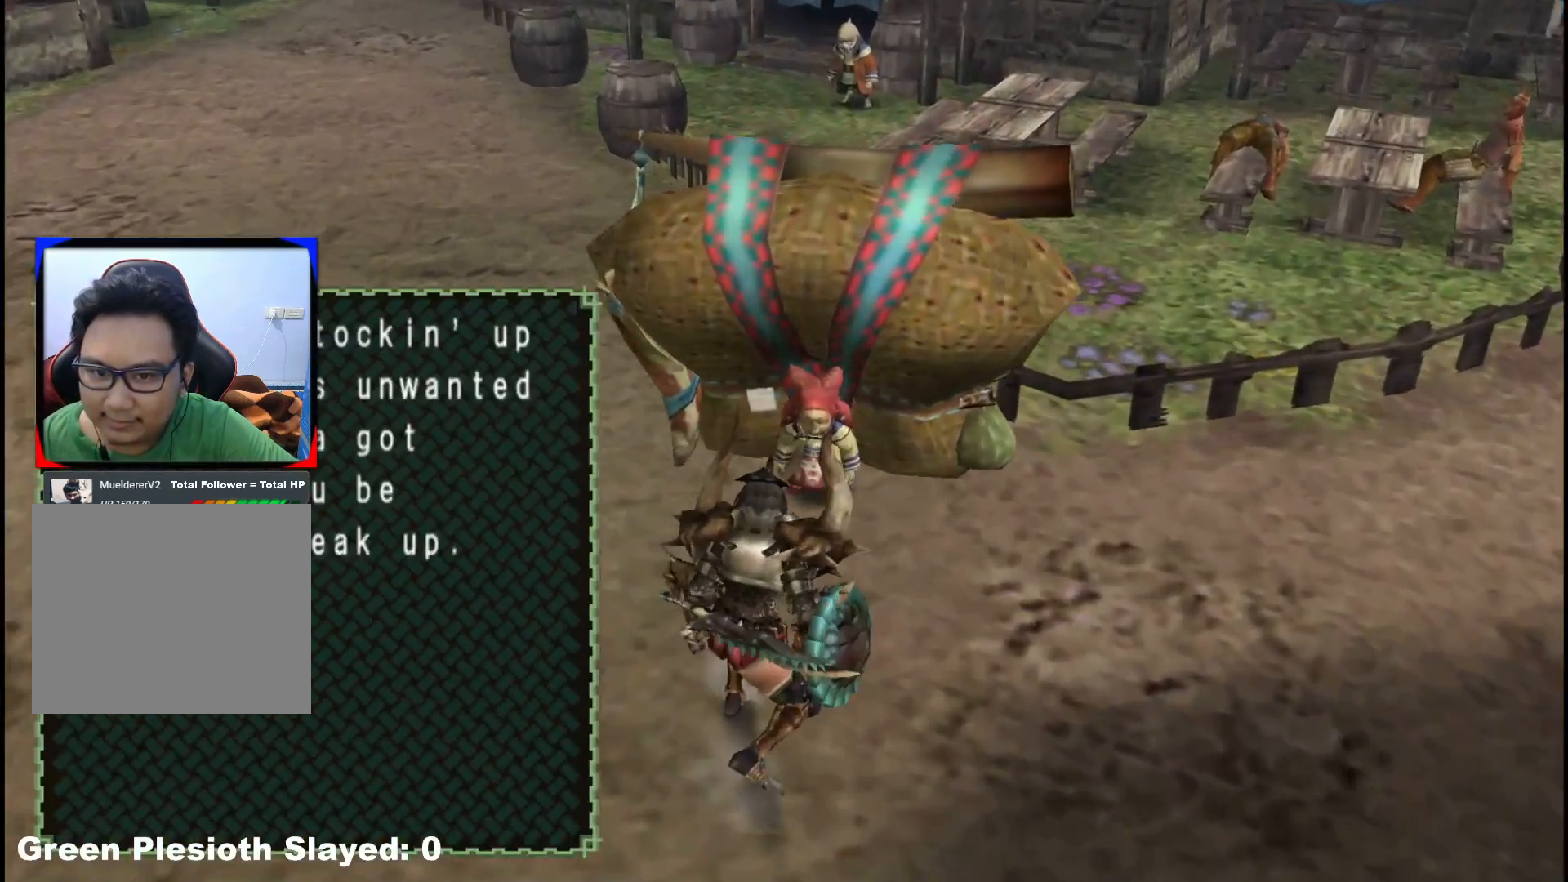
{"buttons": [], "left_stick": "center", "right_stick": "center", "events": [[83, "A", "up"], [133, "A", "down"], [233, "left_stick", "center"], [250, "A", "up"]]}
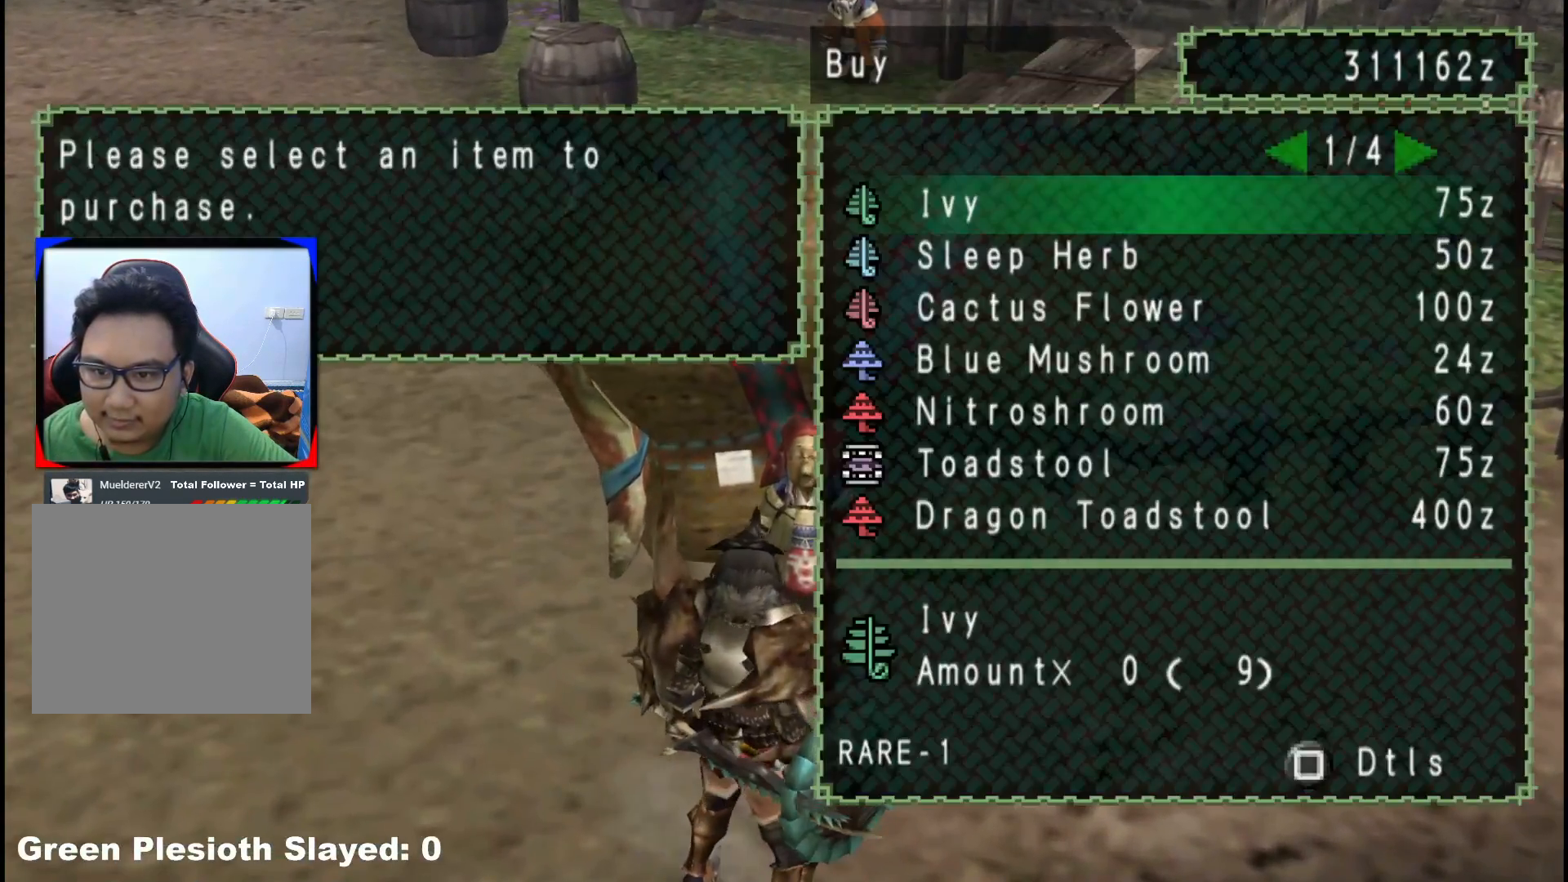
{"buttons": ["DPAD_DOWN"], "left_stick": "center", "right_stick": "center", "events": [[300, "DPAD_DOWN", "down"], [367, "DPAD_DOWN", "up"], [467, "DPAD_DOWN", "down"]]}
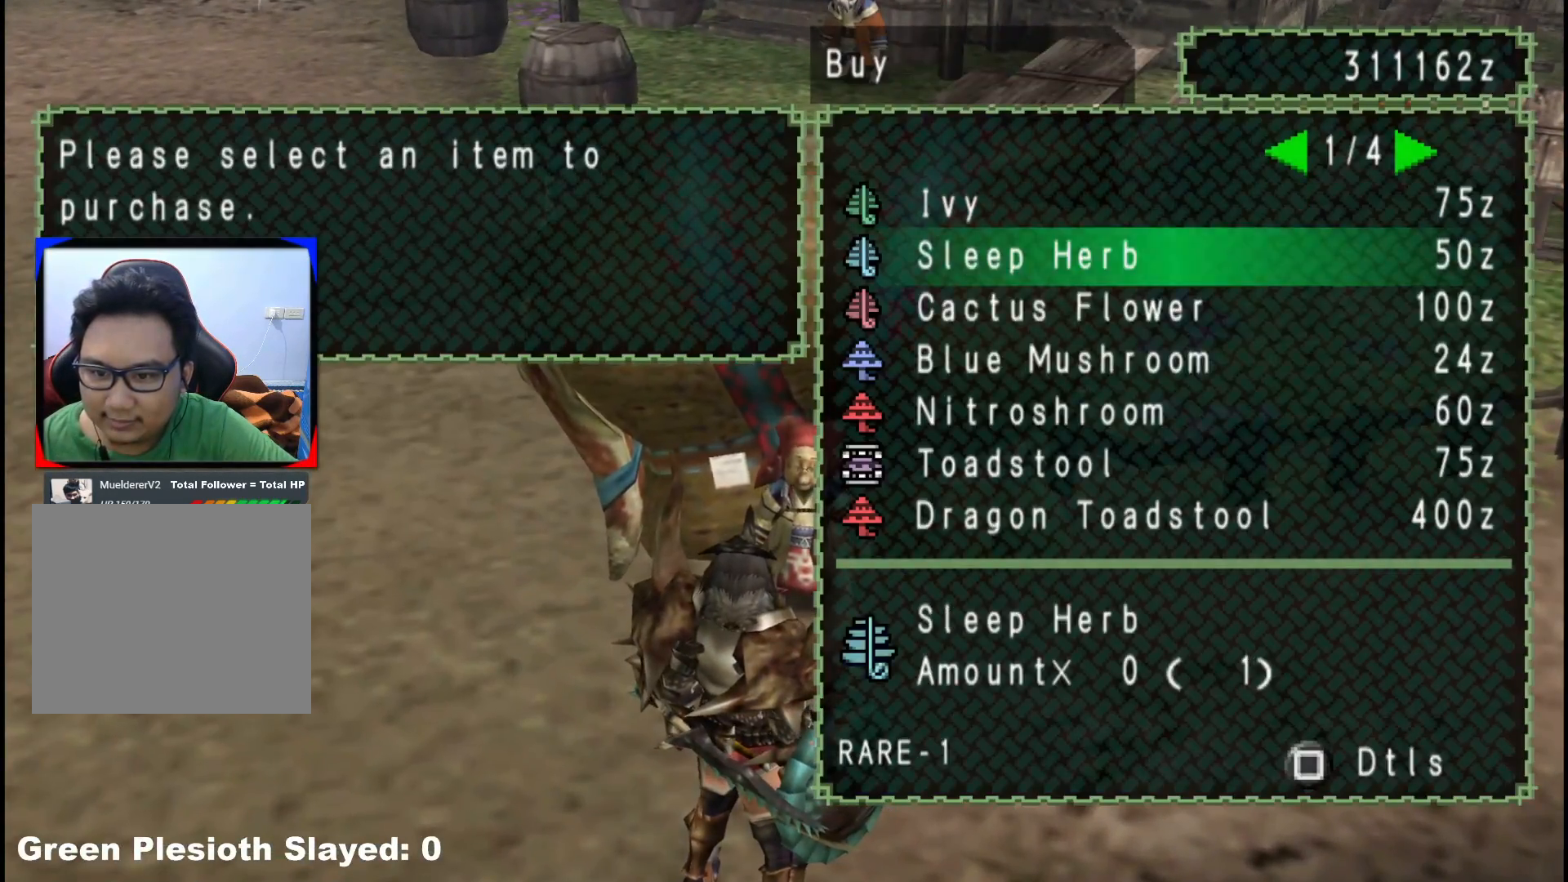
{"buttons": [], "left_stick": "center", "right_stick": "center", "events": [[33, "DPAD_DOWN", "up"], [150, "DPAD_DOWN", "down"], [183, "DPAD_DOWN", "up"], [283, "DPAD_DOWN", "down"], [383, "DPAD_DOWN", "up"]]}
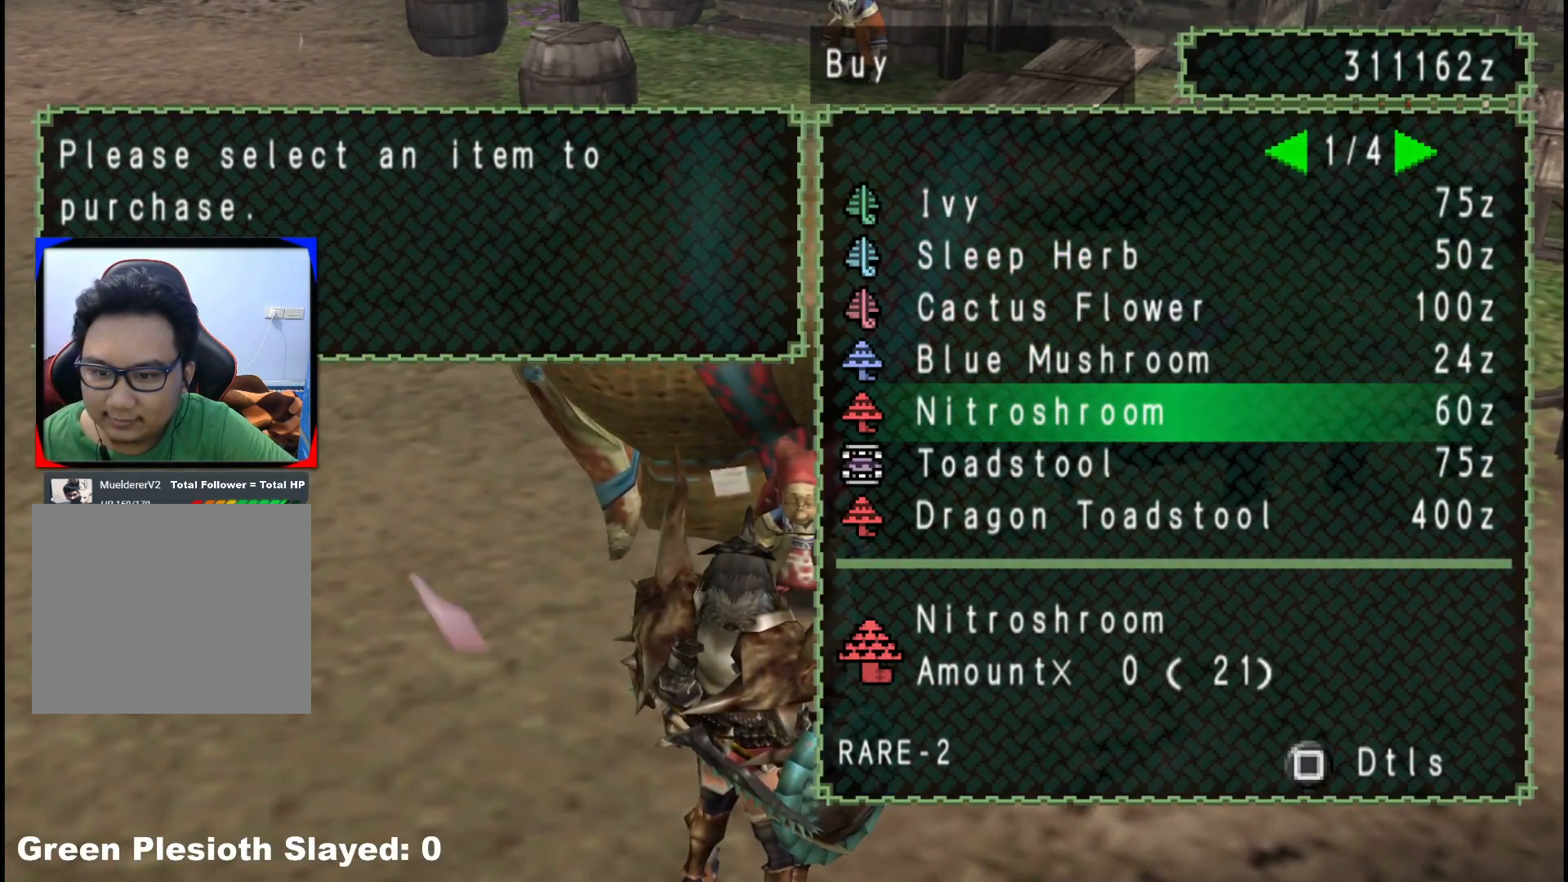
{"buttons": [], "left_stick": "center", "right_stick": "center", "events": []}
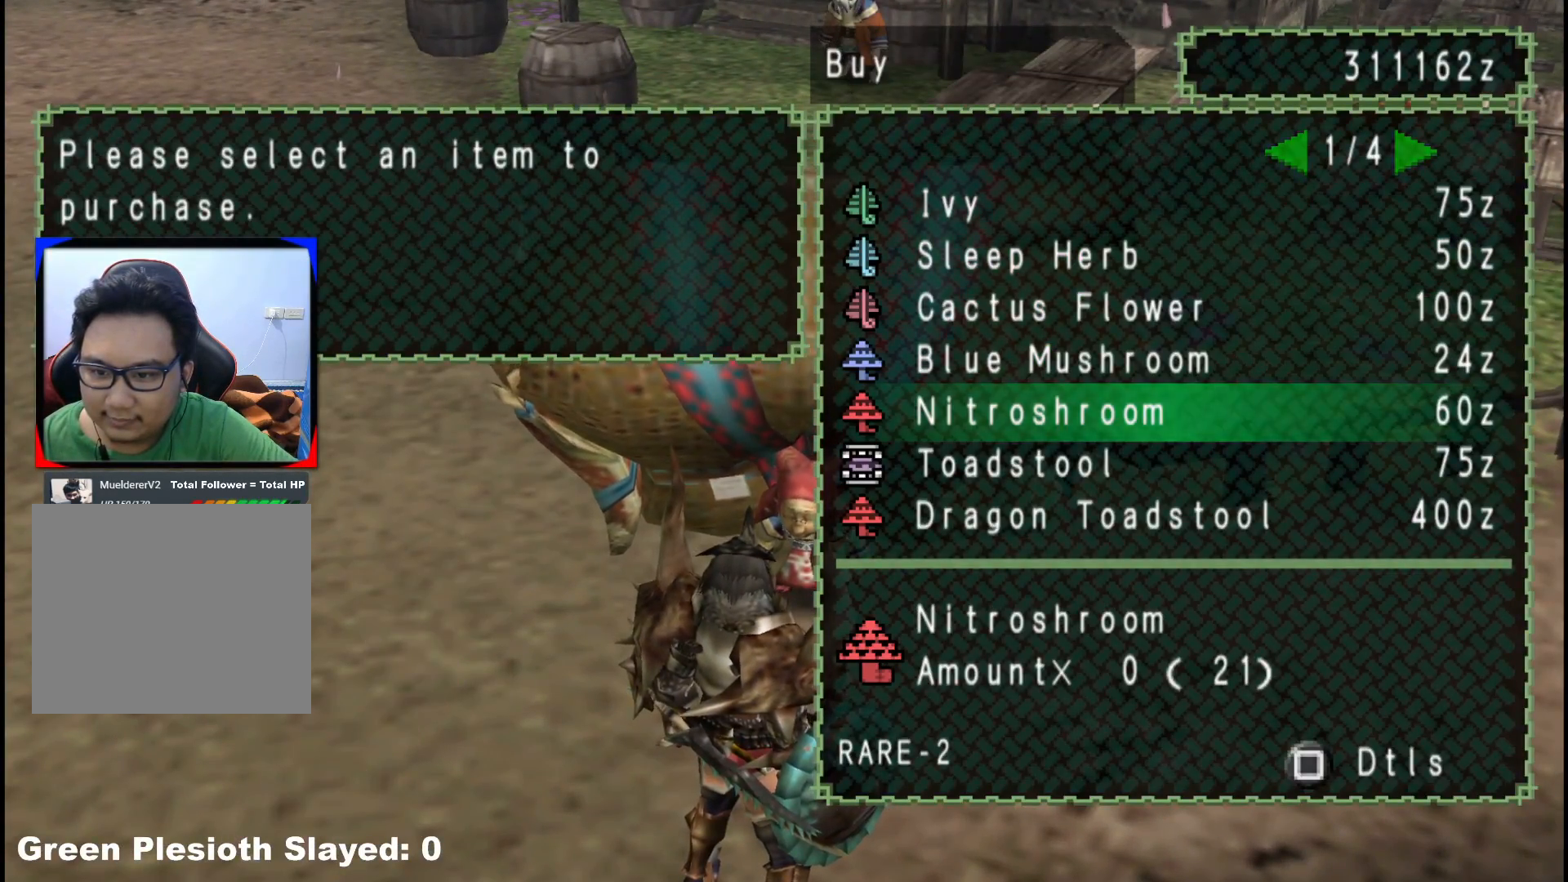
{"buttons": [], "left_stick": "center", "right_stick": "center", "events": [[367, "A", "down"], [467, "A", "up"]]}
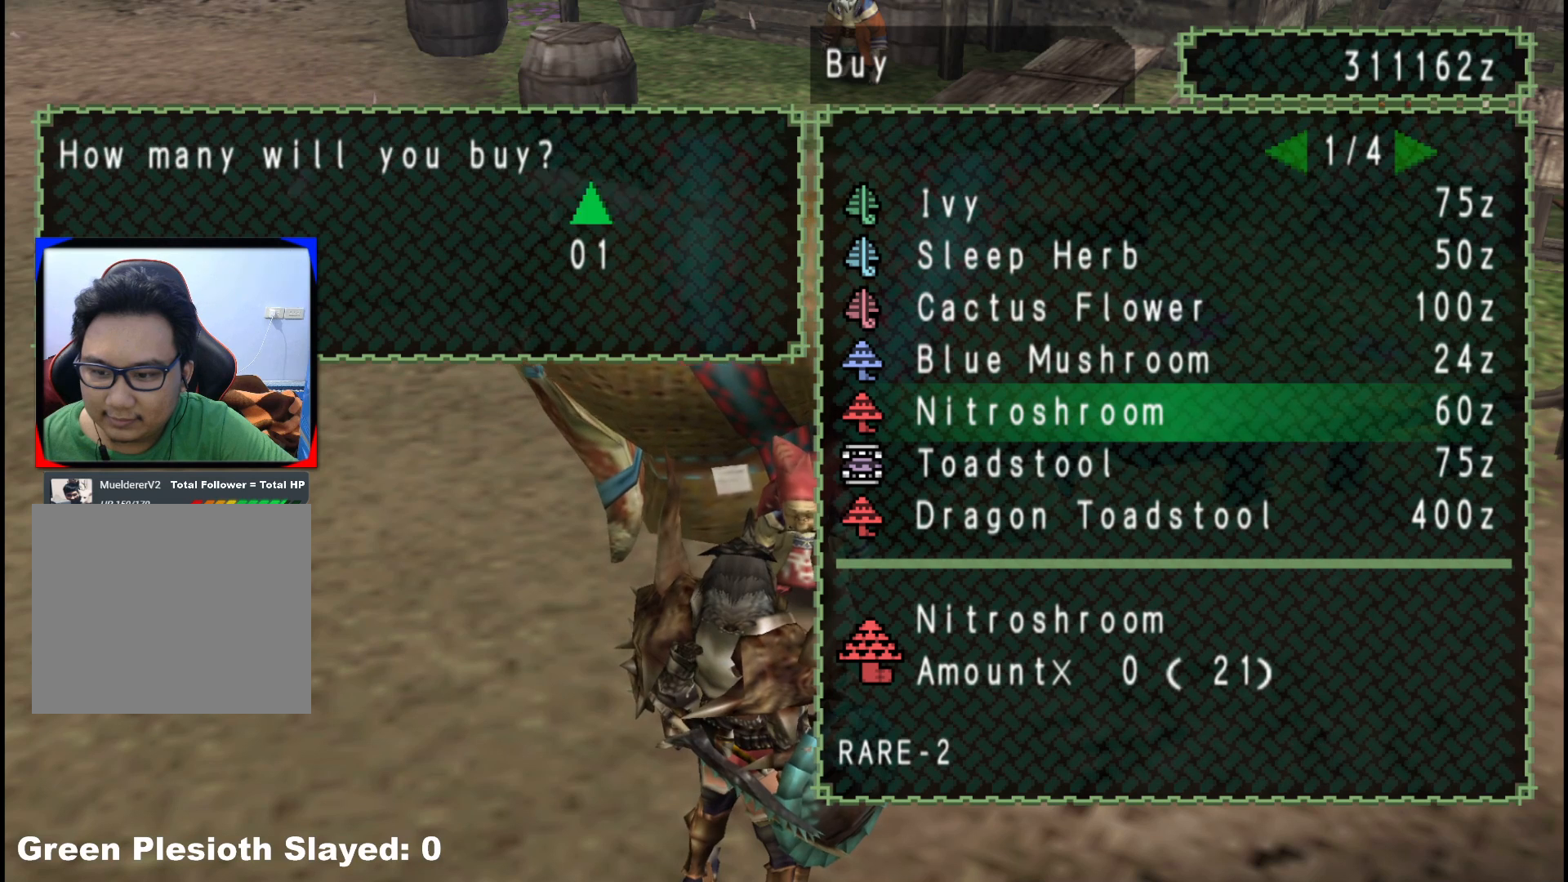
{"buttons": [], "left_stick": "center", "right_stick": "center", "events": [[167, "DPAD_RIGHT", "down"], [300, "DPAD_RIGHT", "up"]]}
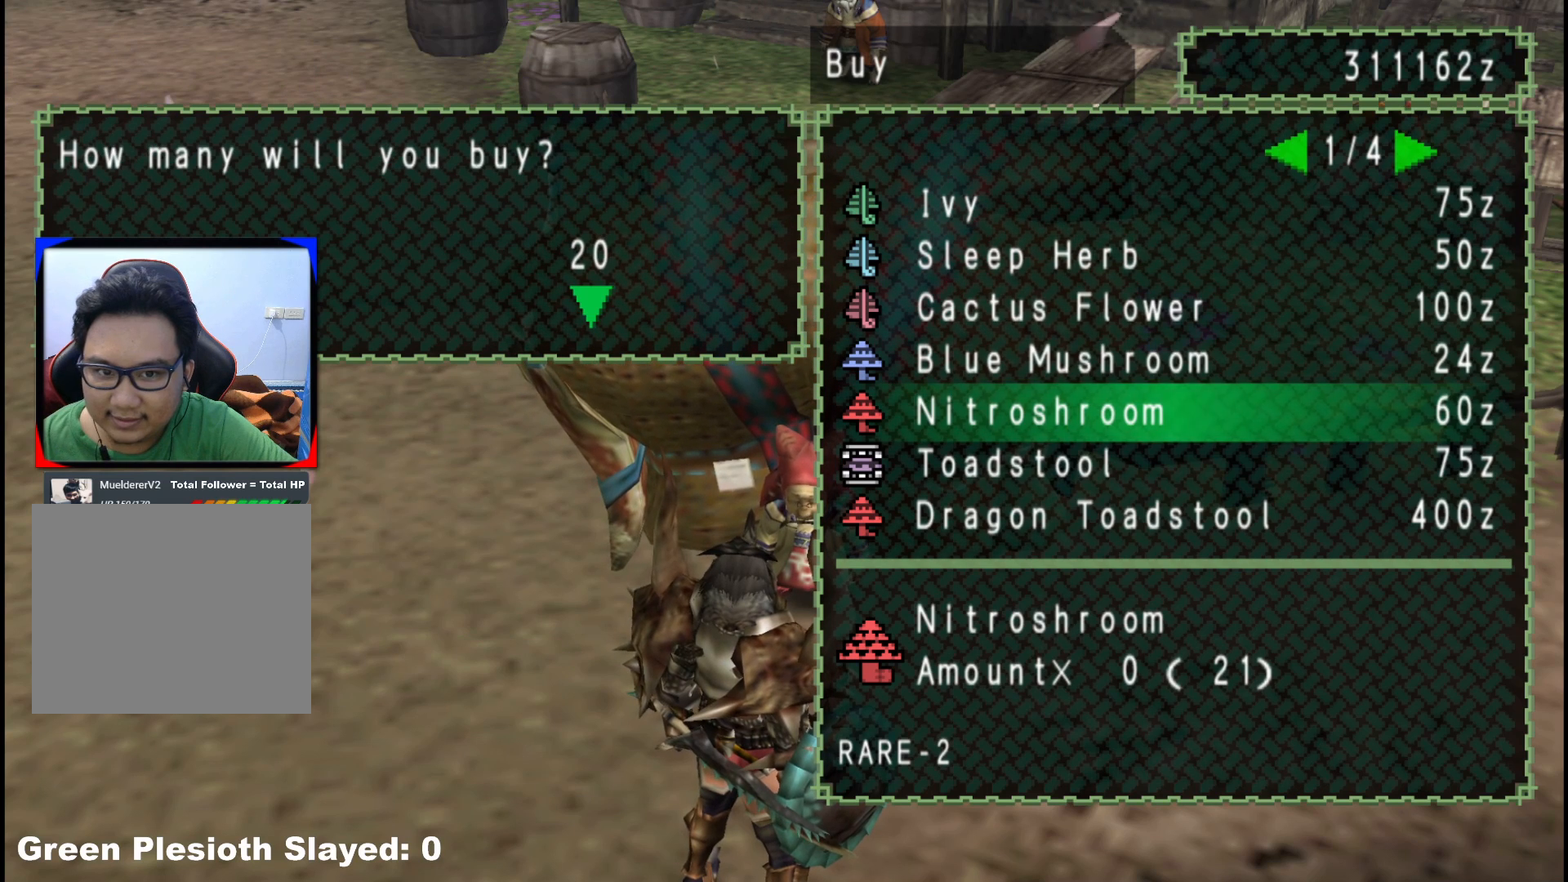
{"buttons": [], "left_stick": "center", "right_stick": "center", "events": []}
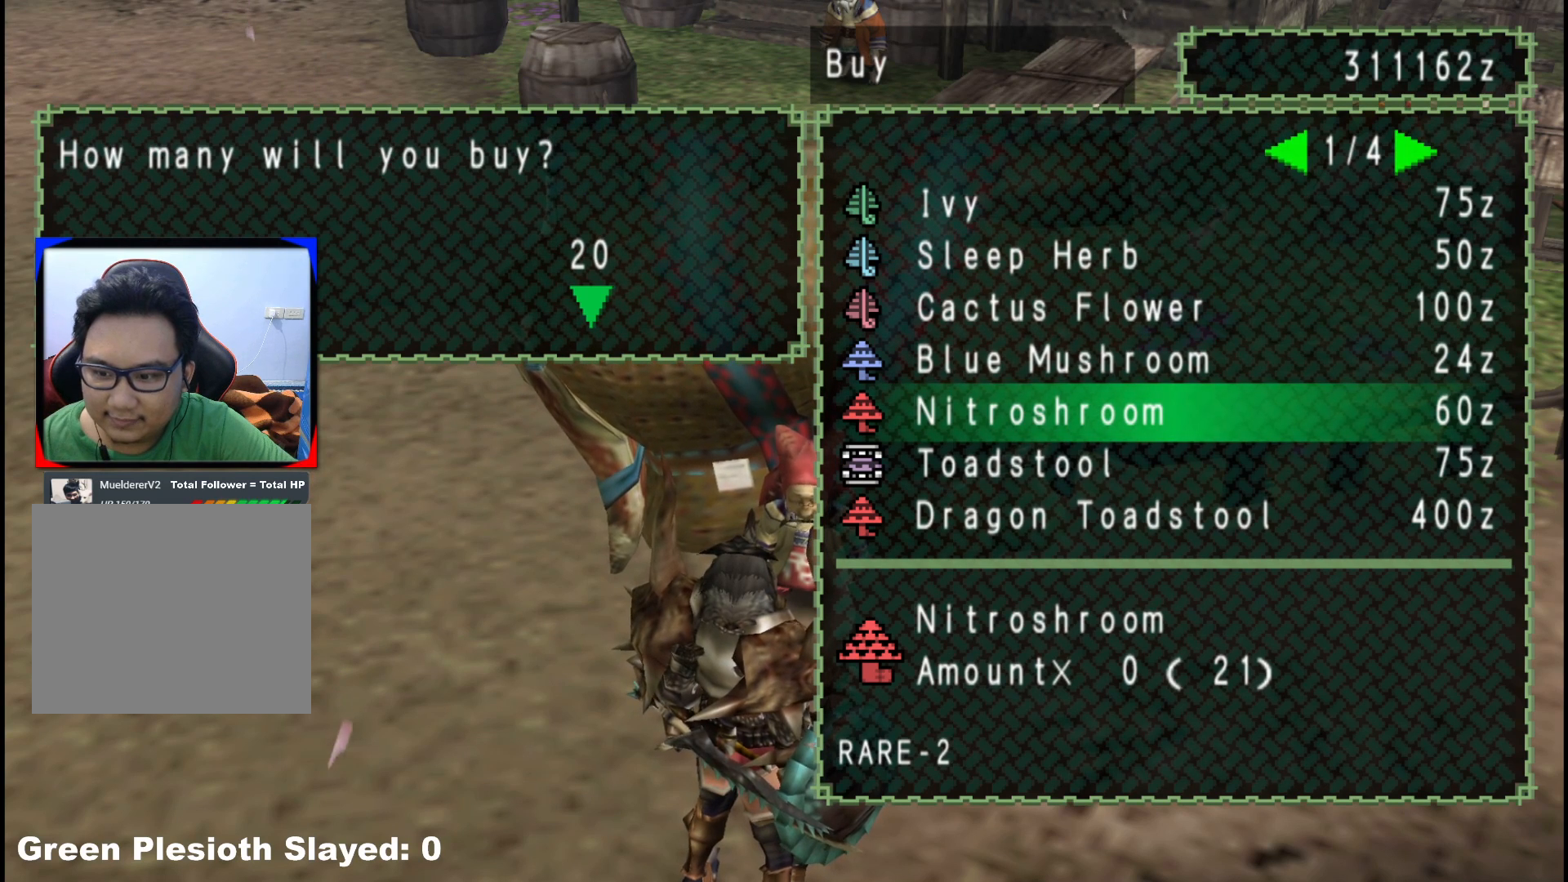
{"buttons": [], "left_stick": "center", "right_stick": "center", "events": []}